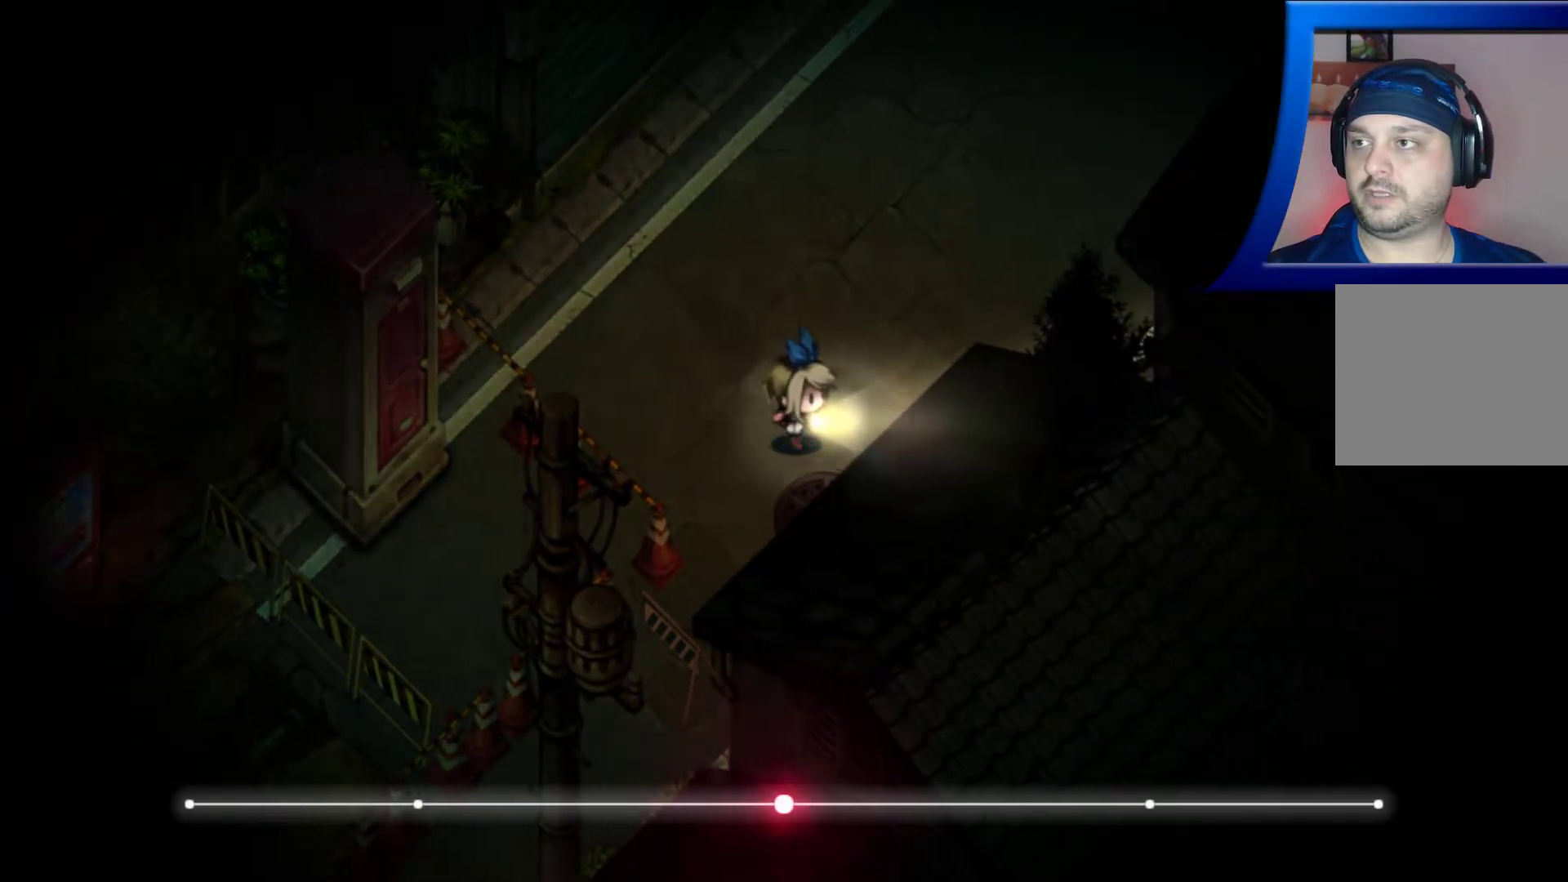
Gameplay with a controller (Xbox layout); each line is a JSON object with the inputs held at the frame after it. "events" lists button and stick changes between this image and that frame as [ms after this image, input, new state], when the widget could be followed in between. Not read: L3 R1 R3.
{"buttons": [], "left_stick": "up-right", "right_stick": "center", "events": [[350, "left_stick", "up-right"]]}
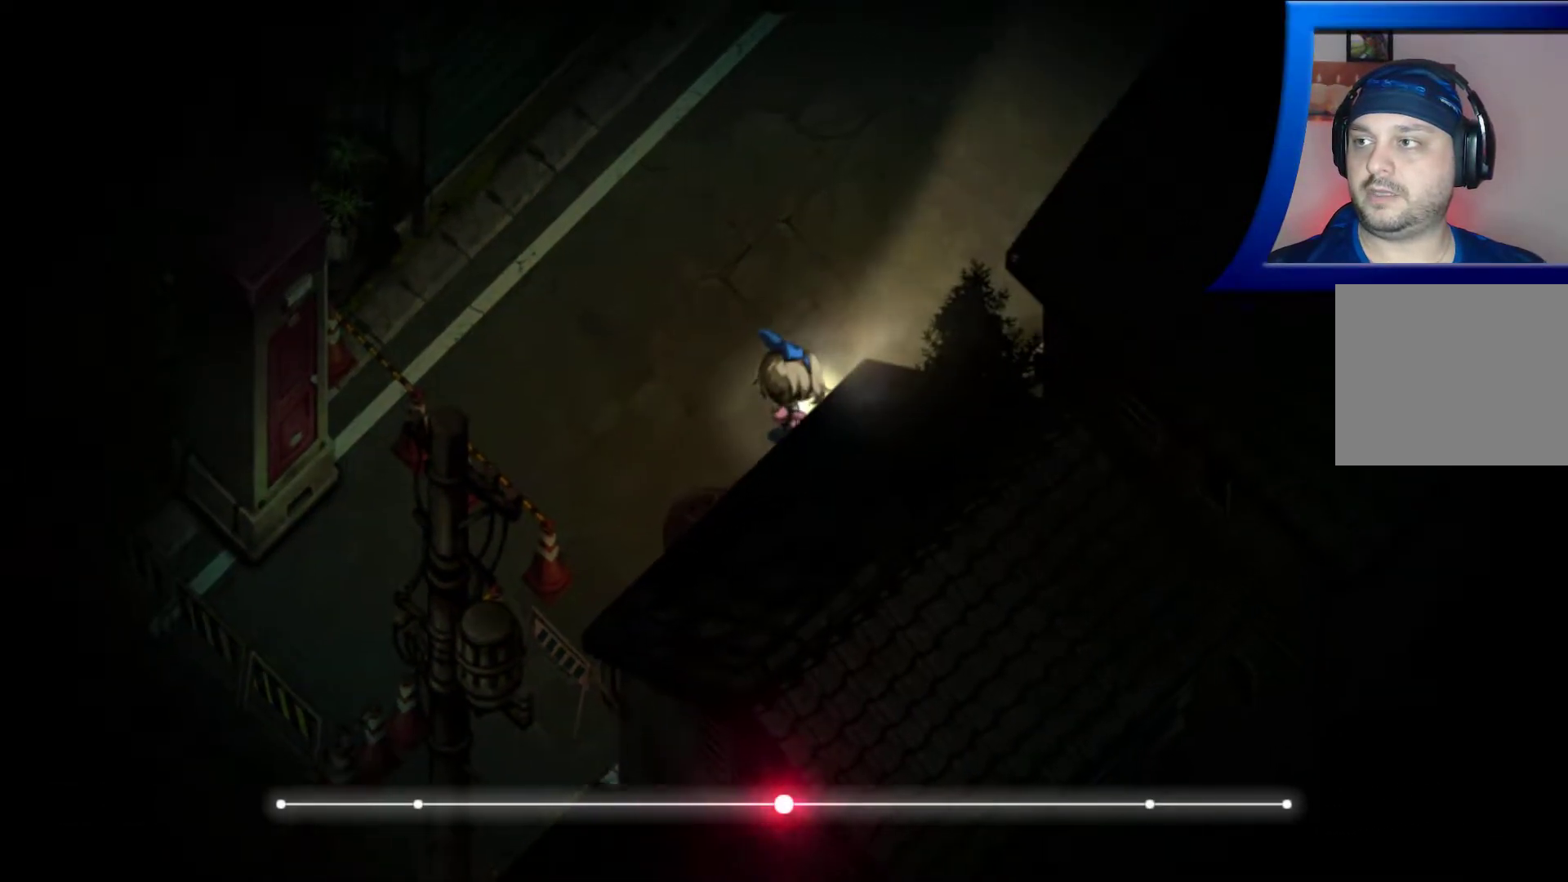
{"buttons": [], "left_stick": "up-right", "right_stick": "center", "events": []}
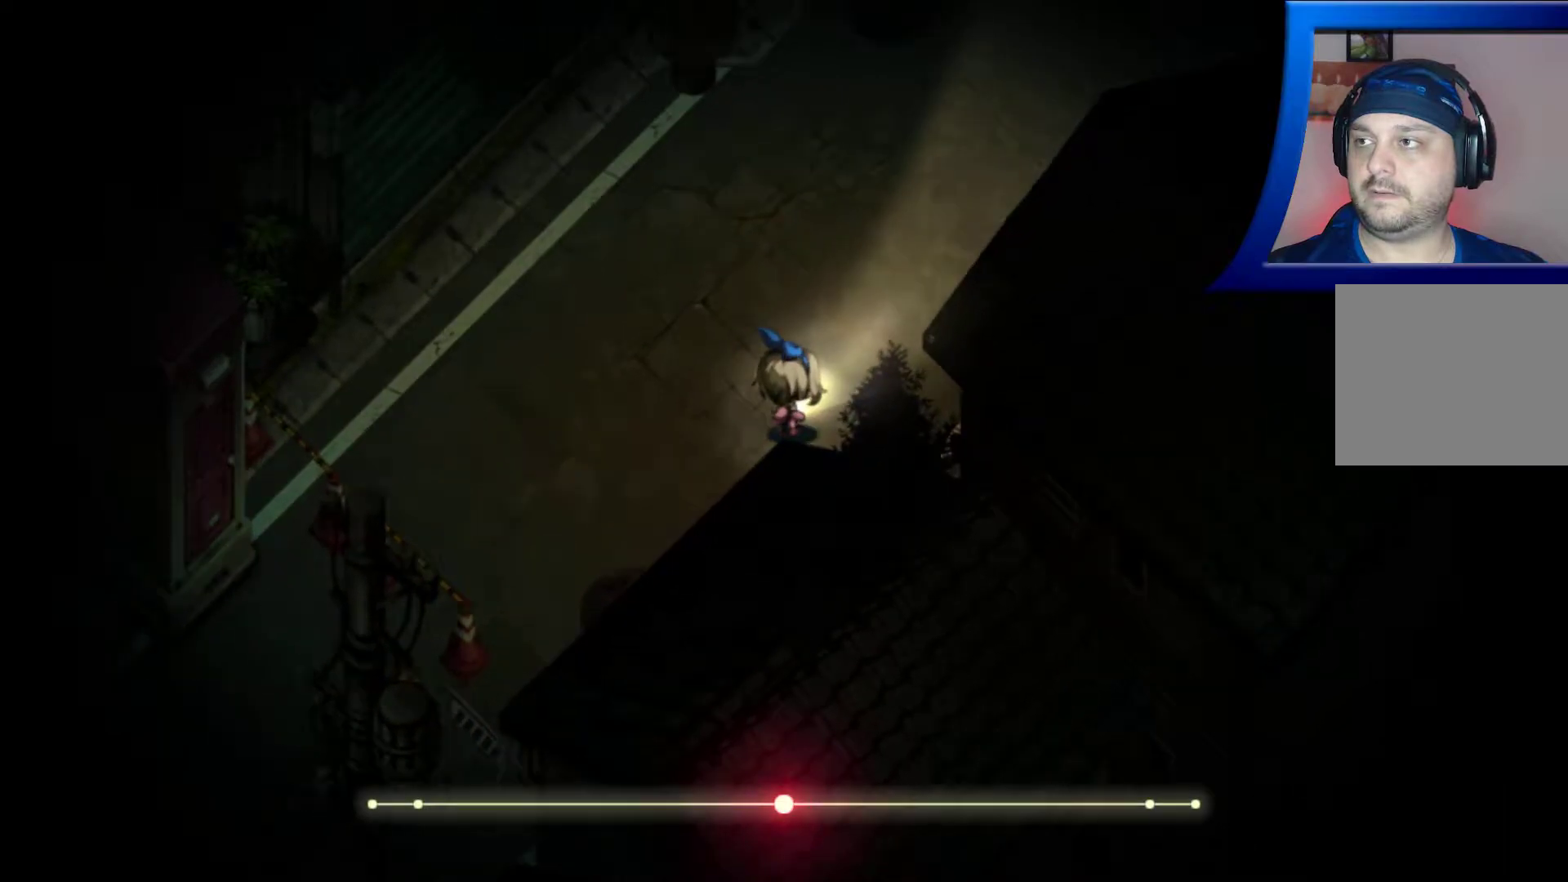
{"buttons": [], "left_stick": "up-right", "right_stick": "center", "events": []}
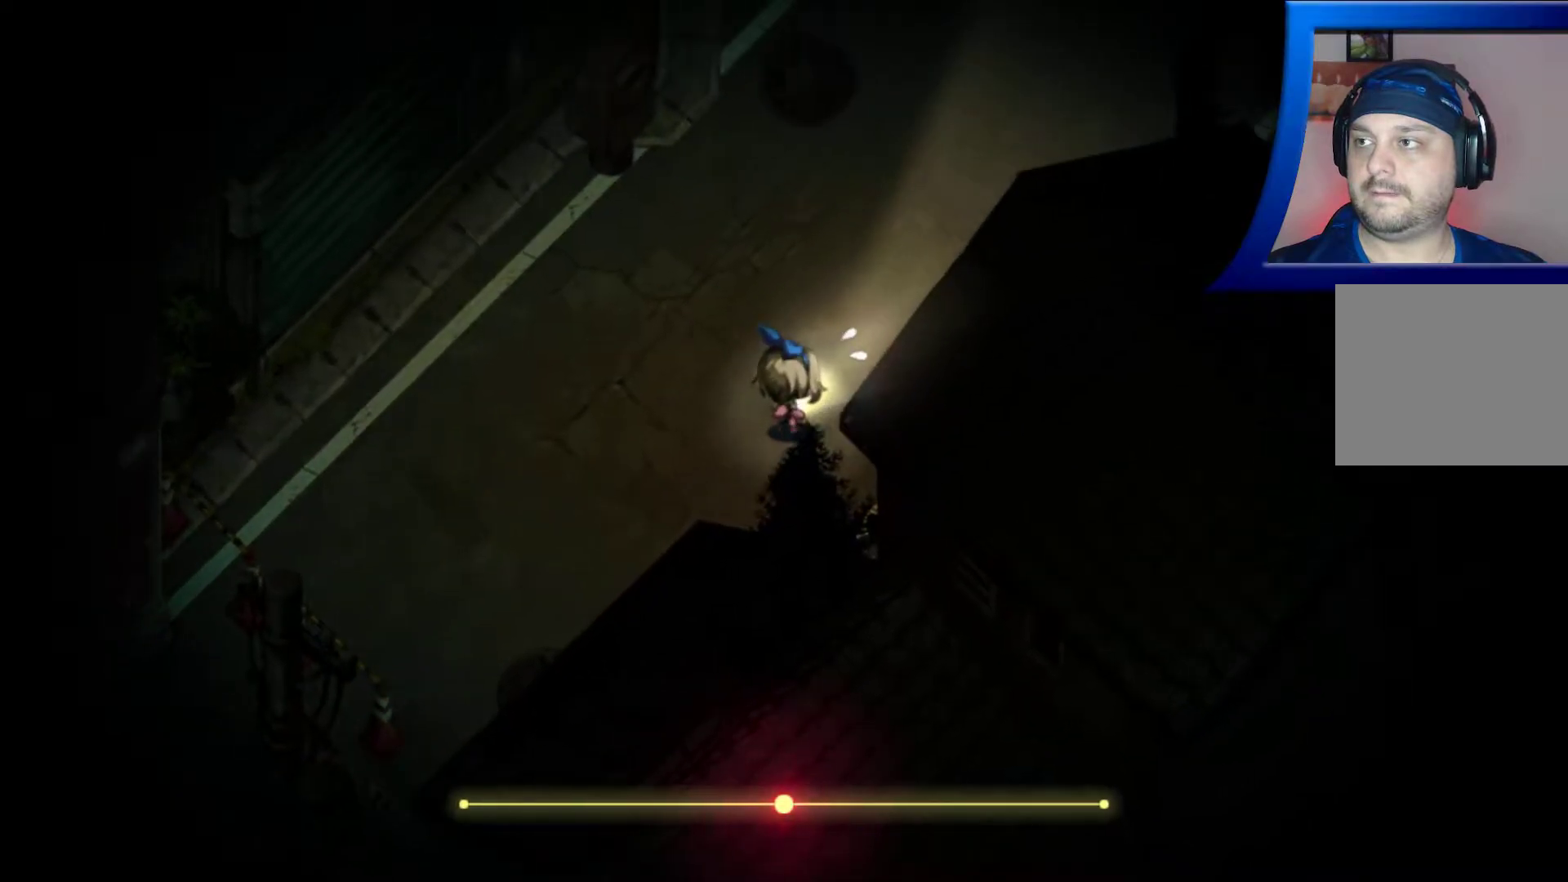
{"buttons": [], "left_stick": "up-right", "right_stick": "center", "events": []}
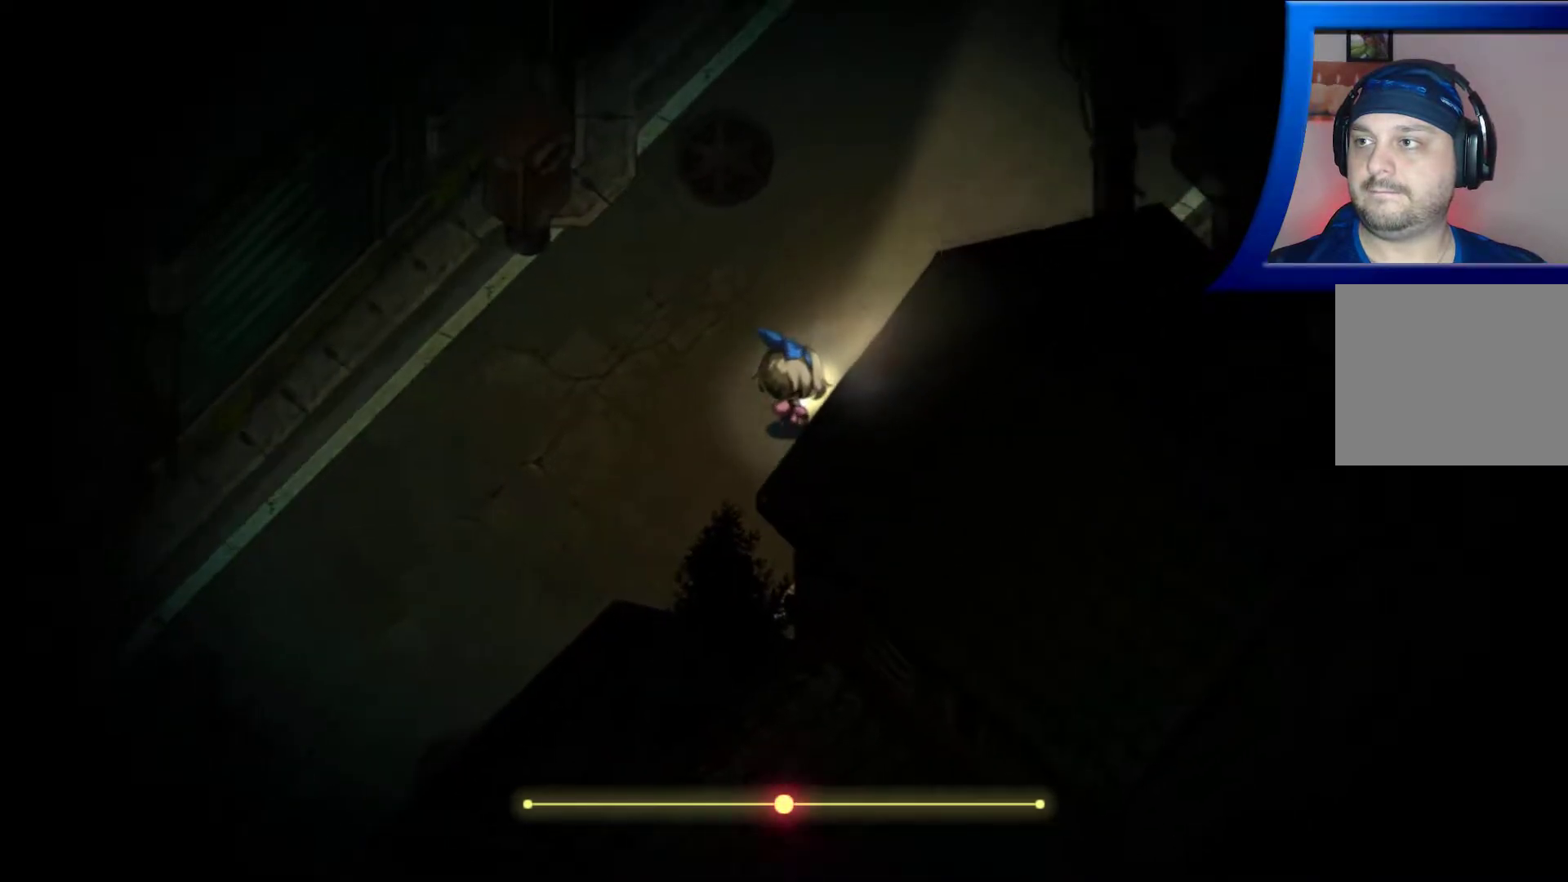
{"buttons": [], "left_stick": "up-right", "right_stick": "center", "events": []}
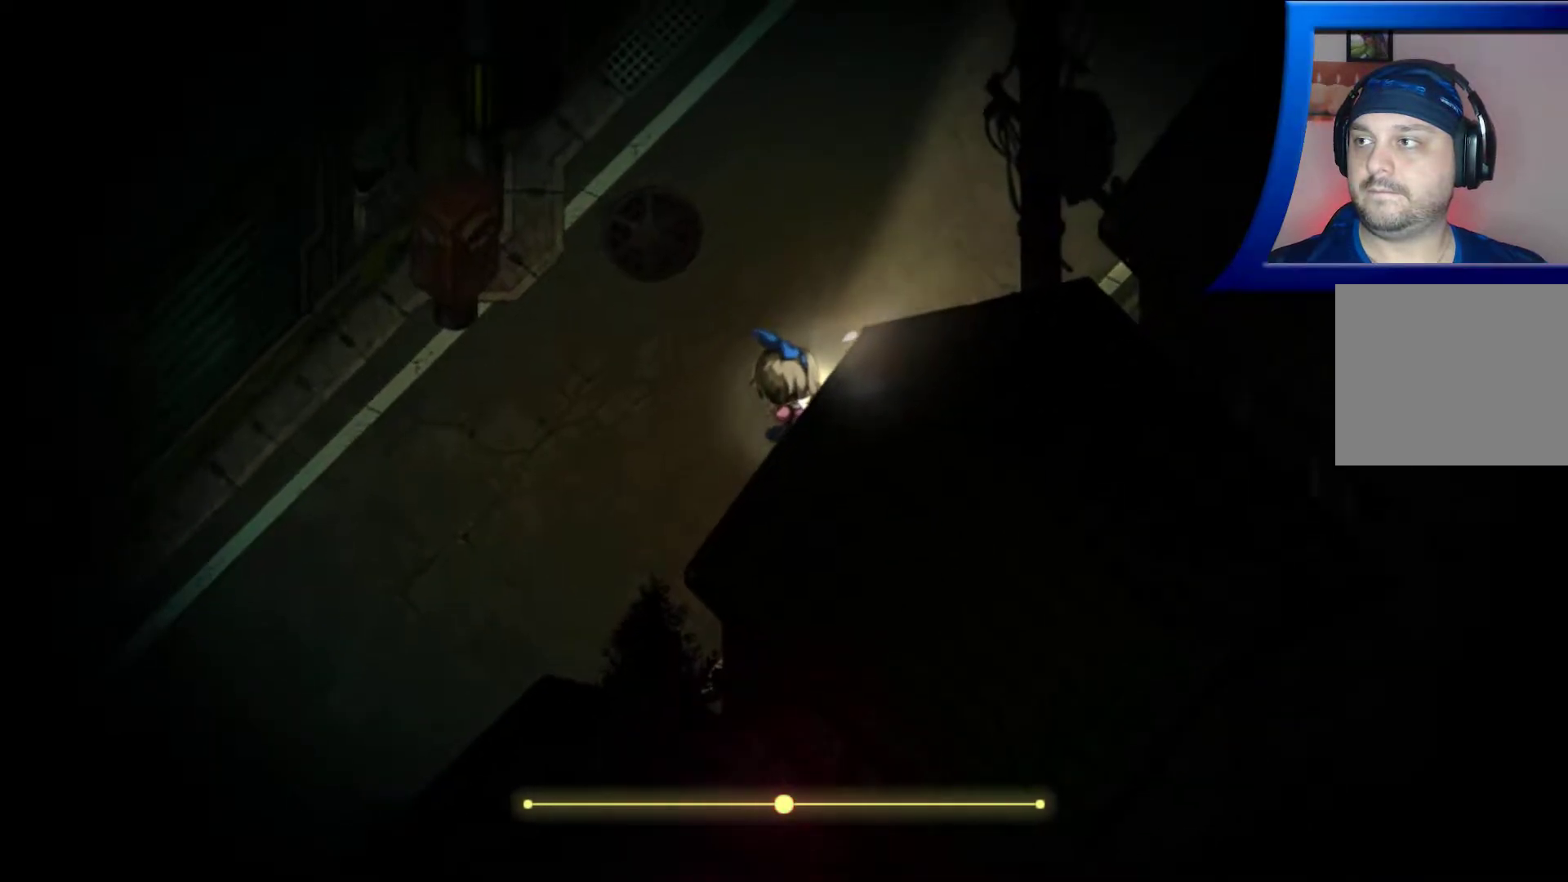
{"buttons": [], "left_stick": "up-right", "right_stick": "left", "events": [[67, "right_stick", "left"]]}
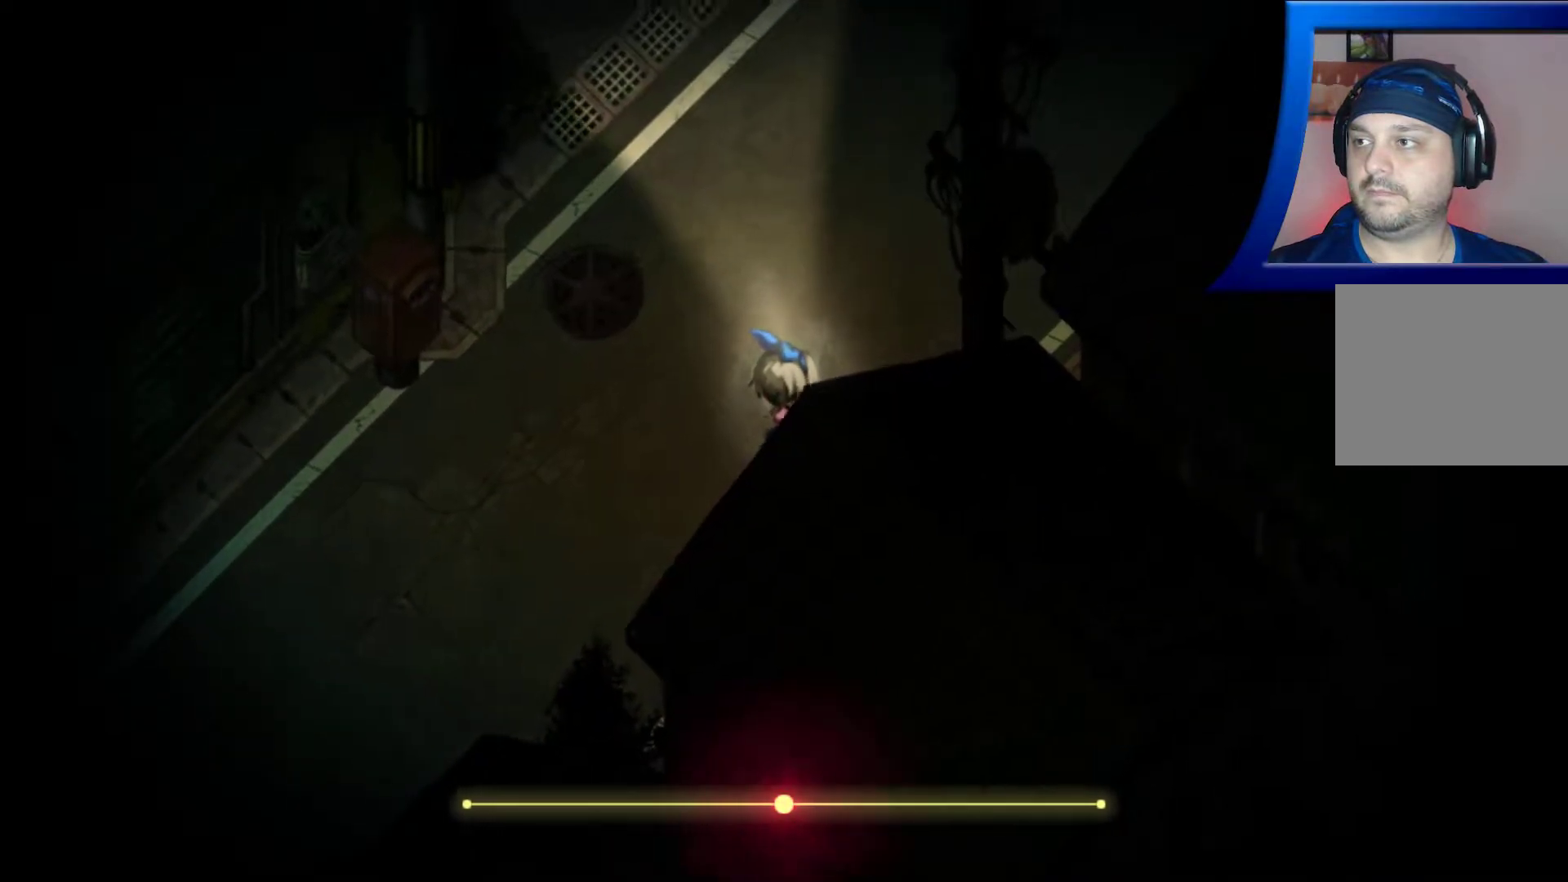
{"buttons": [], "left_stick": "up-right", "right_stick": "center", "events": [[17, "right_stick", "center"]]}
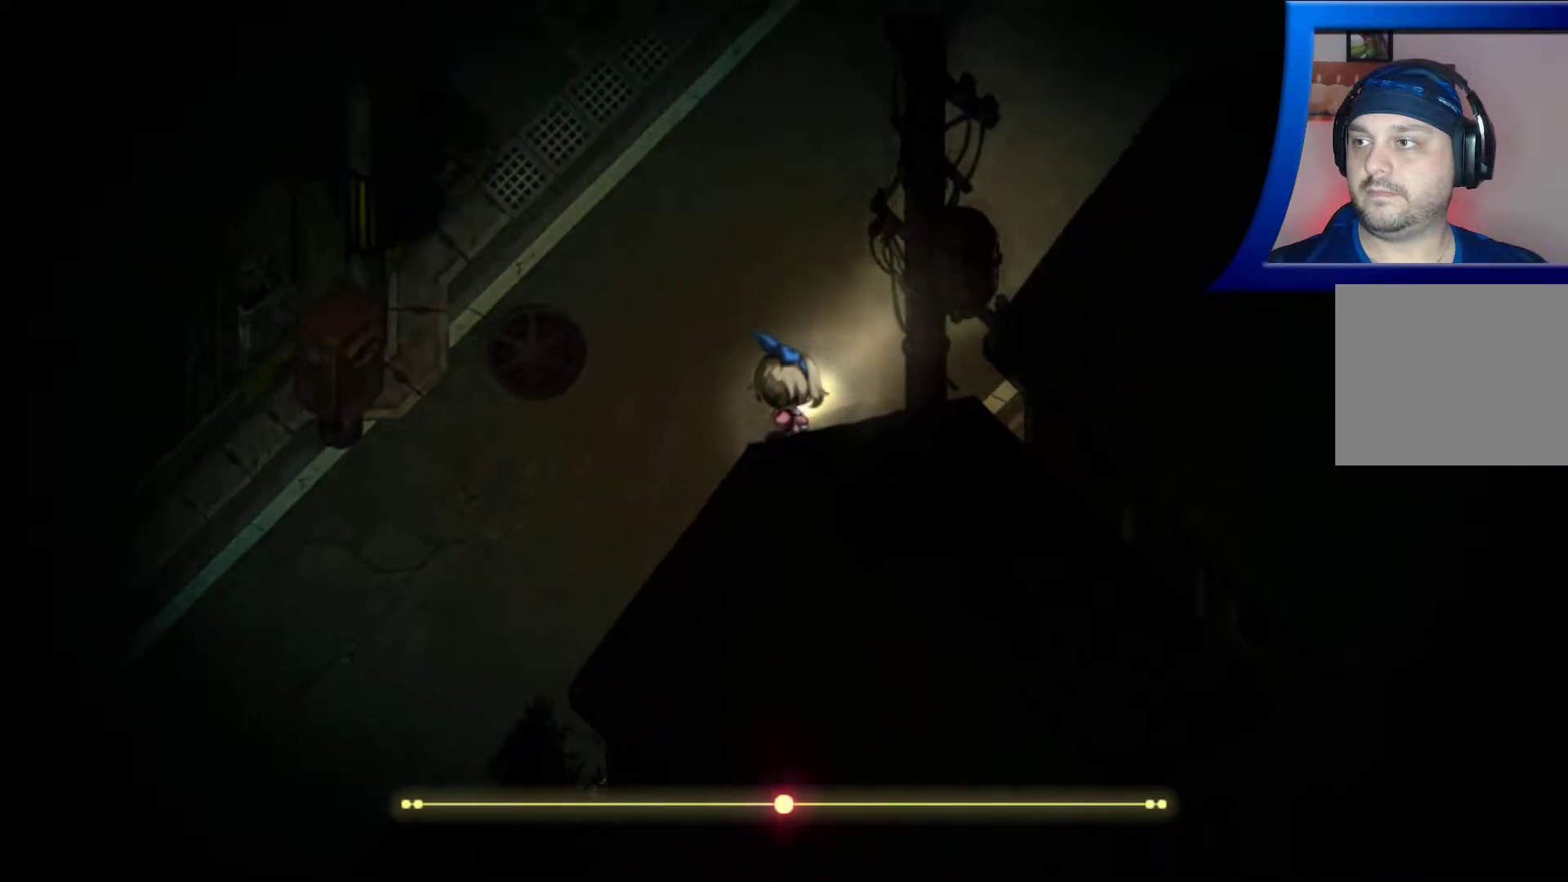
{"buttons": [], "left_stick": "up-right", "right_stick": "center", "events": []}
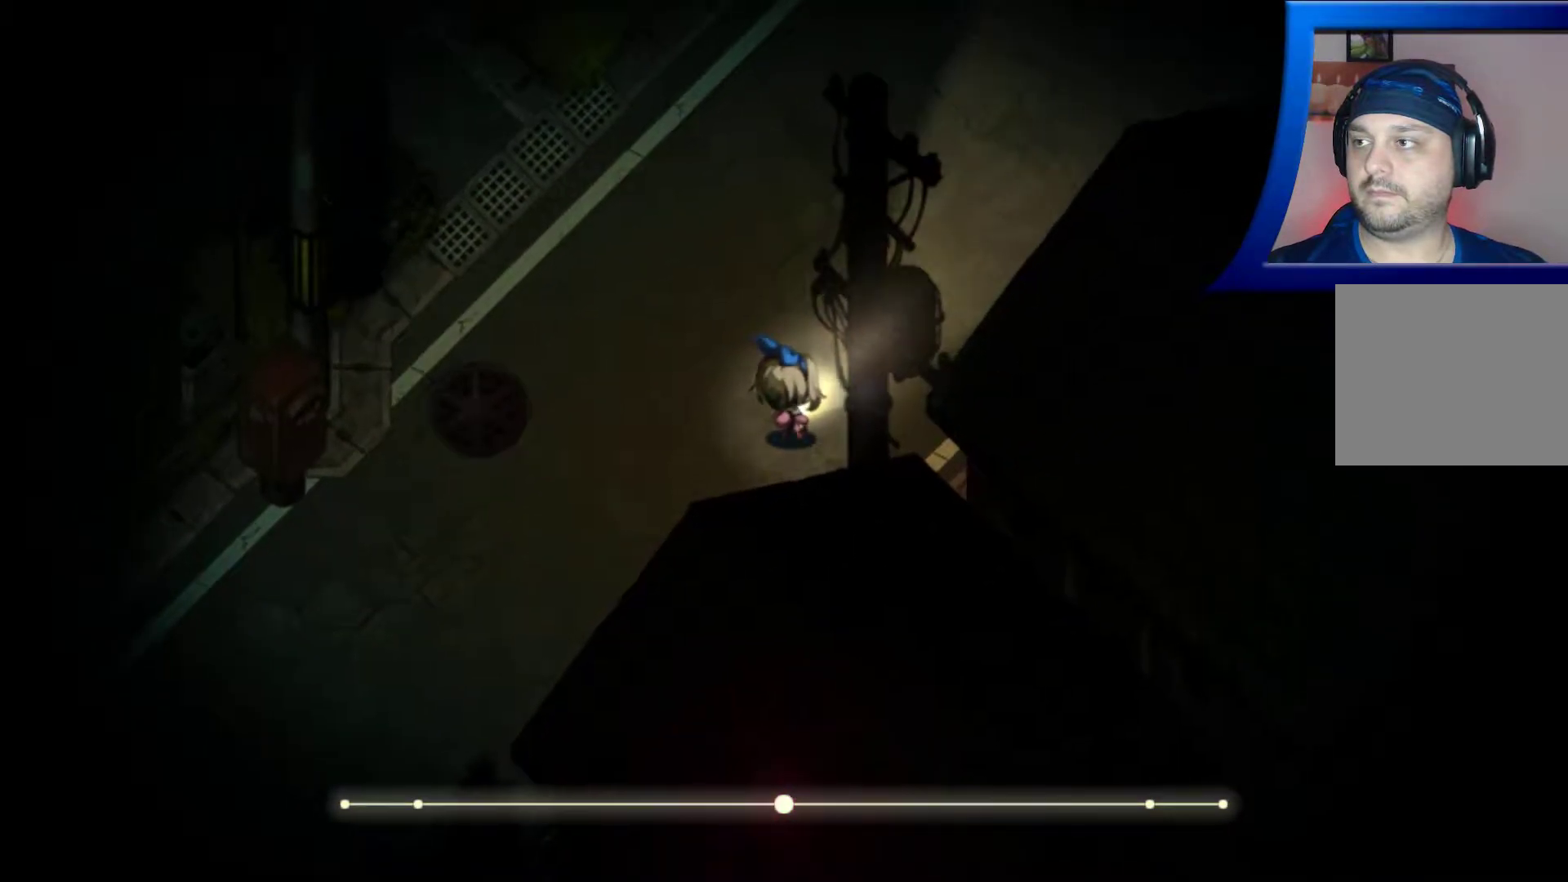
{"buttons": [], "left_stick": "up-left", "right_stick": "center", "events": [[150, "left_stick", "up"], [467, "left_stick", "up-left"]]}
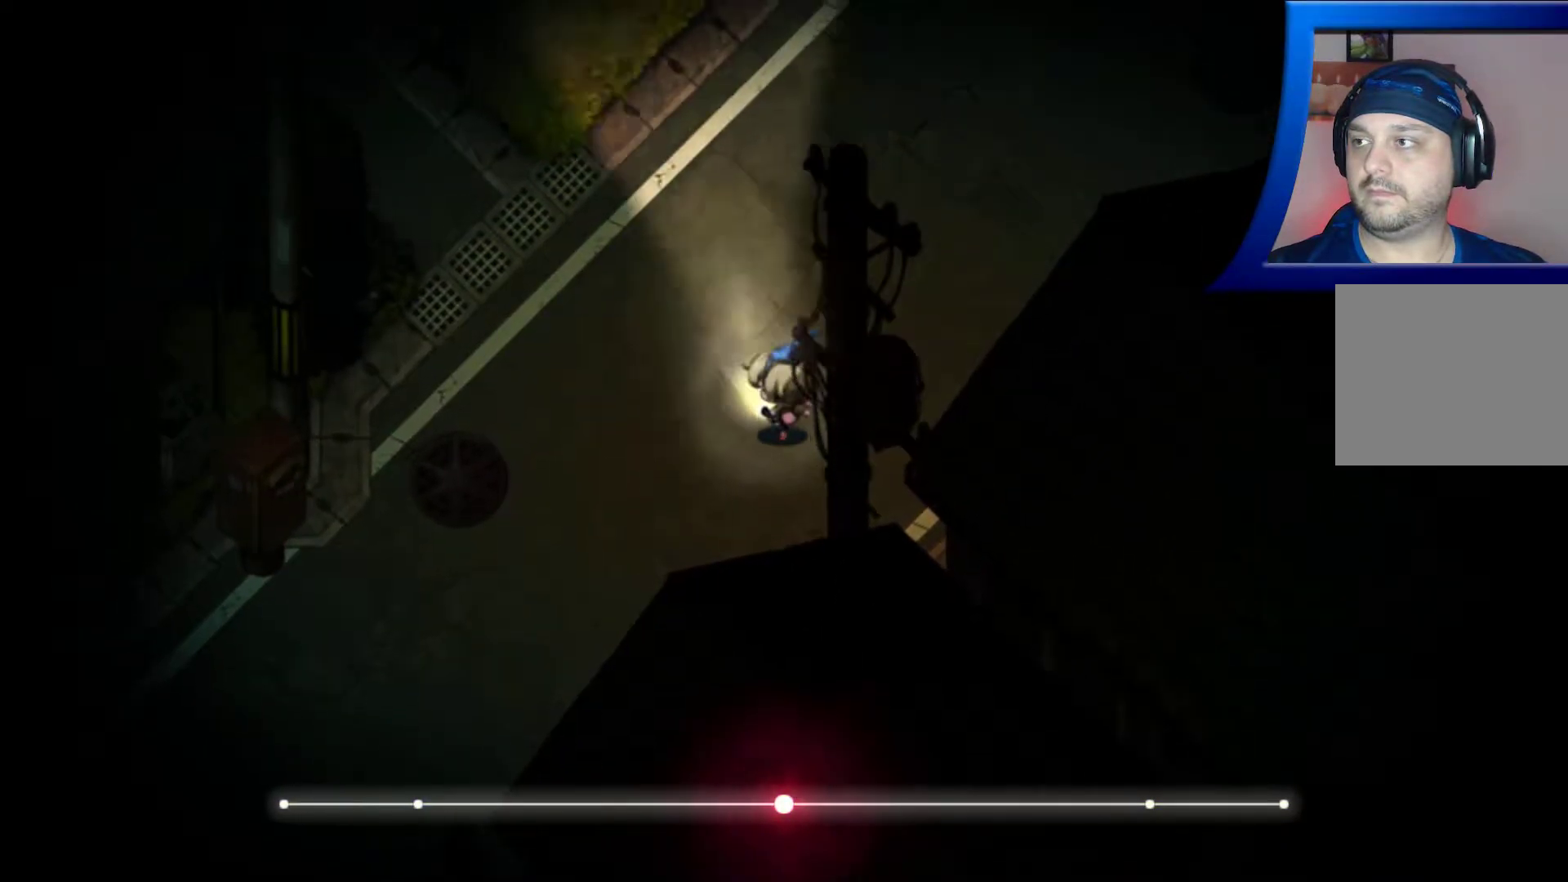
{"buttons": [], "left_stick": "up-left", "right_stick": "center", "events": []}
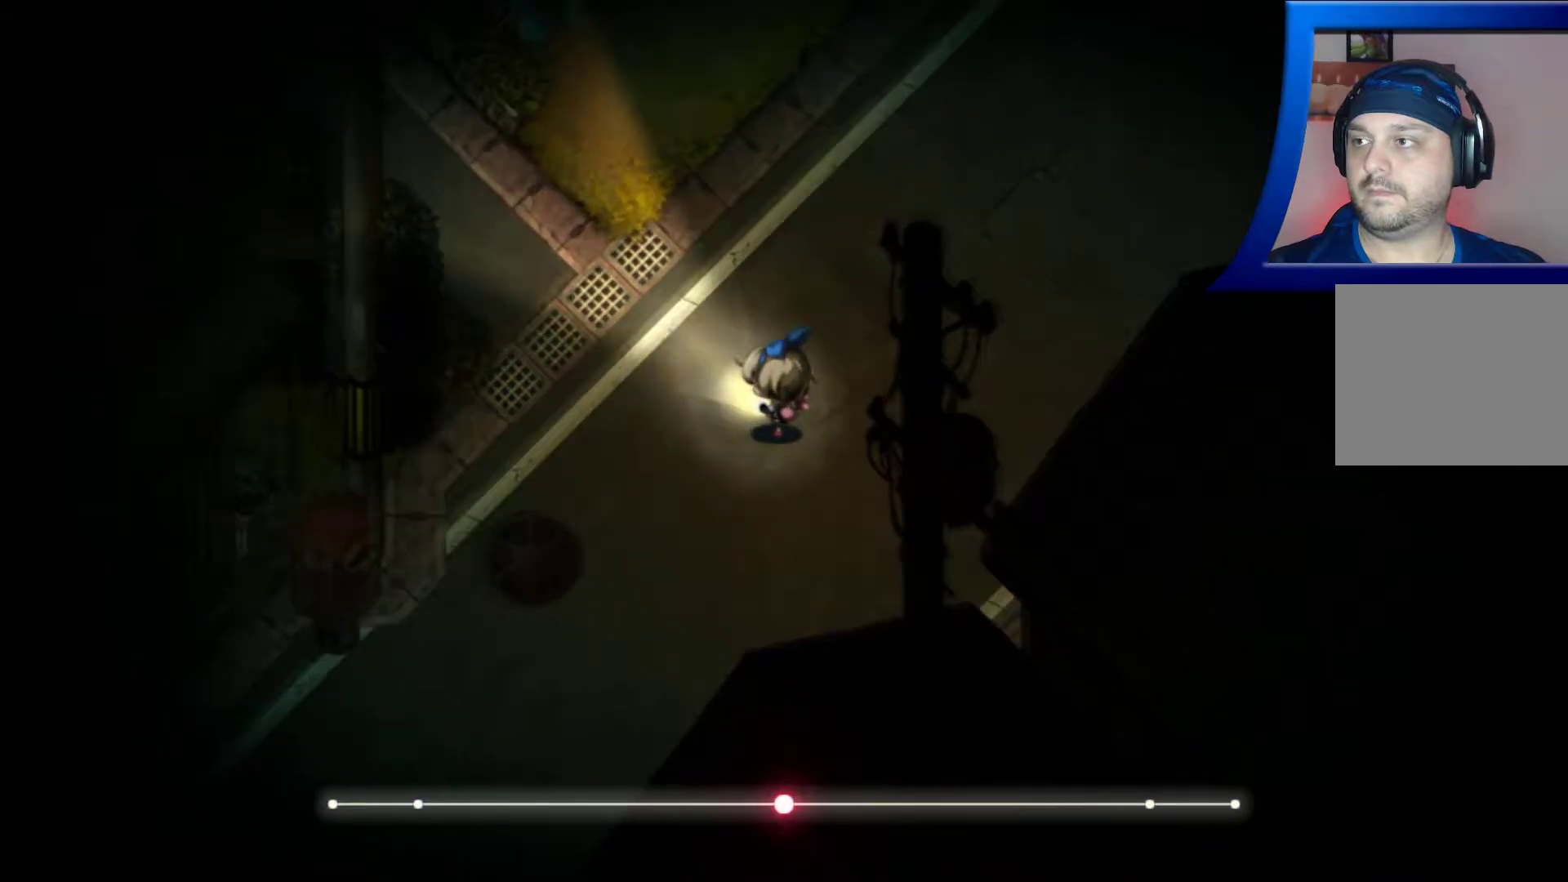
{"buttons": [], "left_stick": "up-left", "right_stick": "center", "events": []}
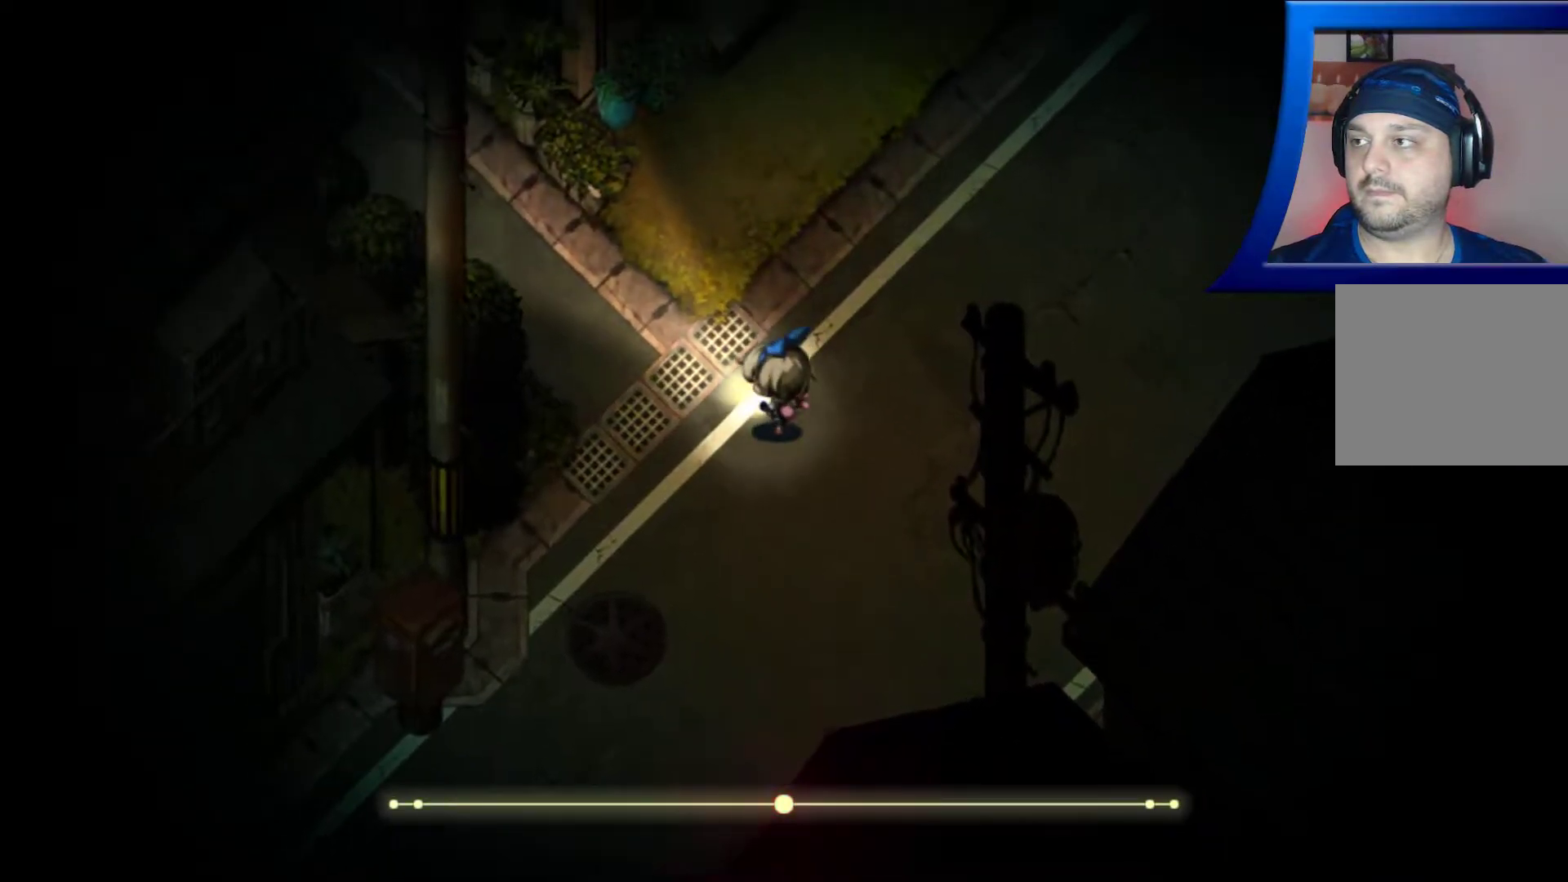
{"buttons": [], "left_stick": "up-left", "right_stick": "center", "events": [[133, "left_stick", "left"], [417, "left_stick", "up-left"]]}
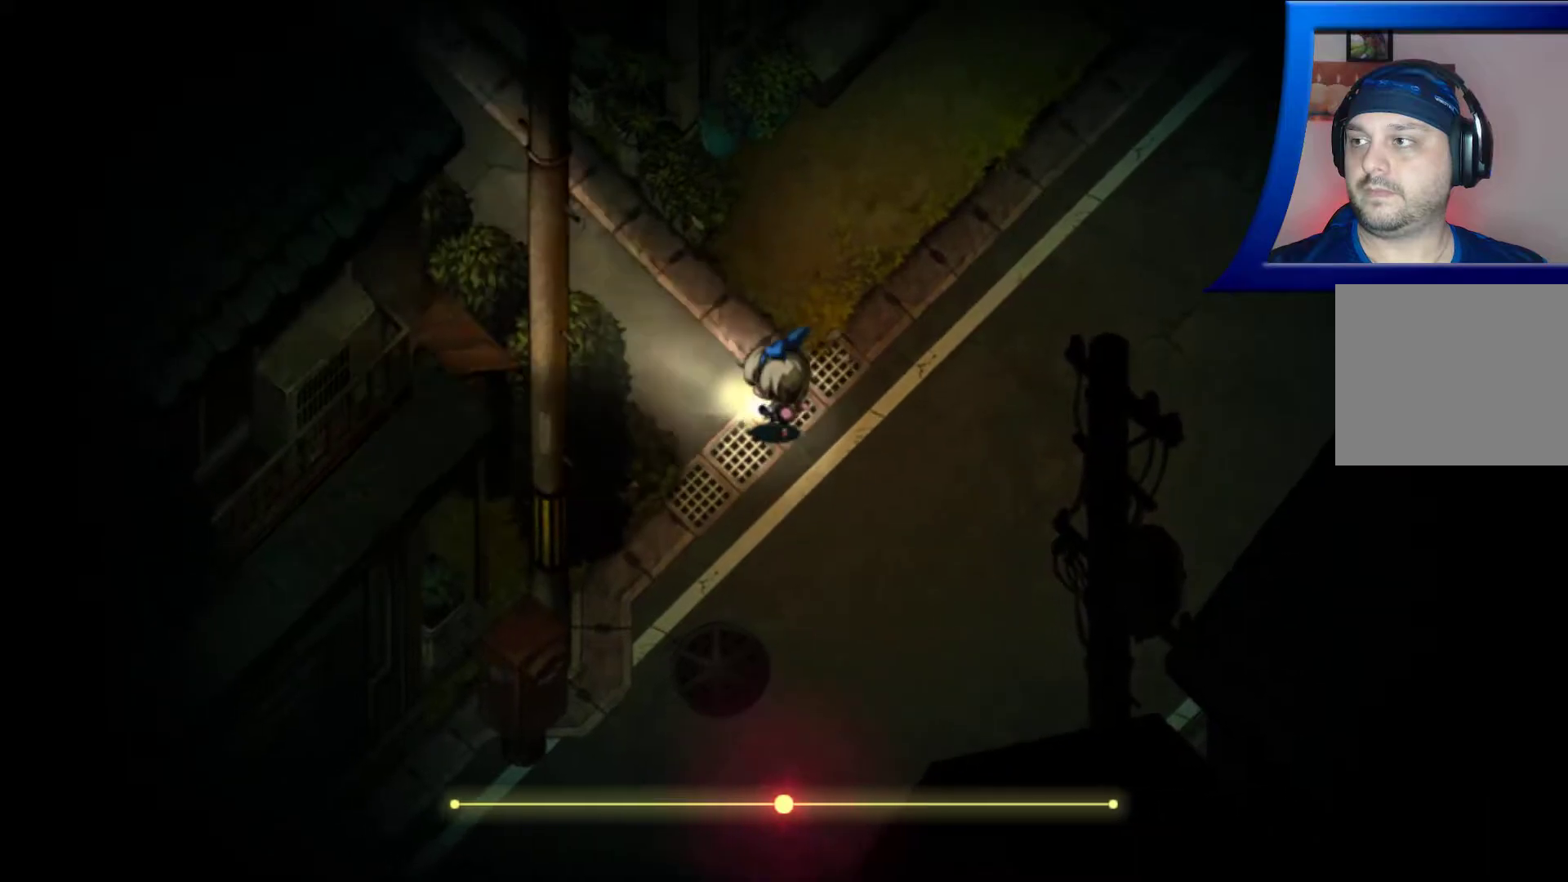
{"buttons": [], "left_stick": "up-left", "right_stick": "center", "events": []}
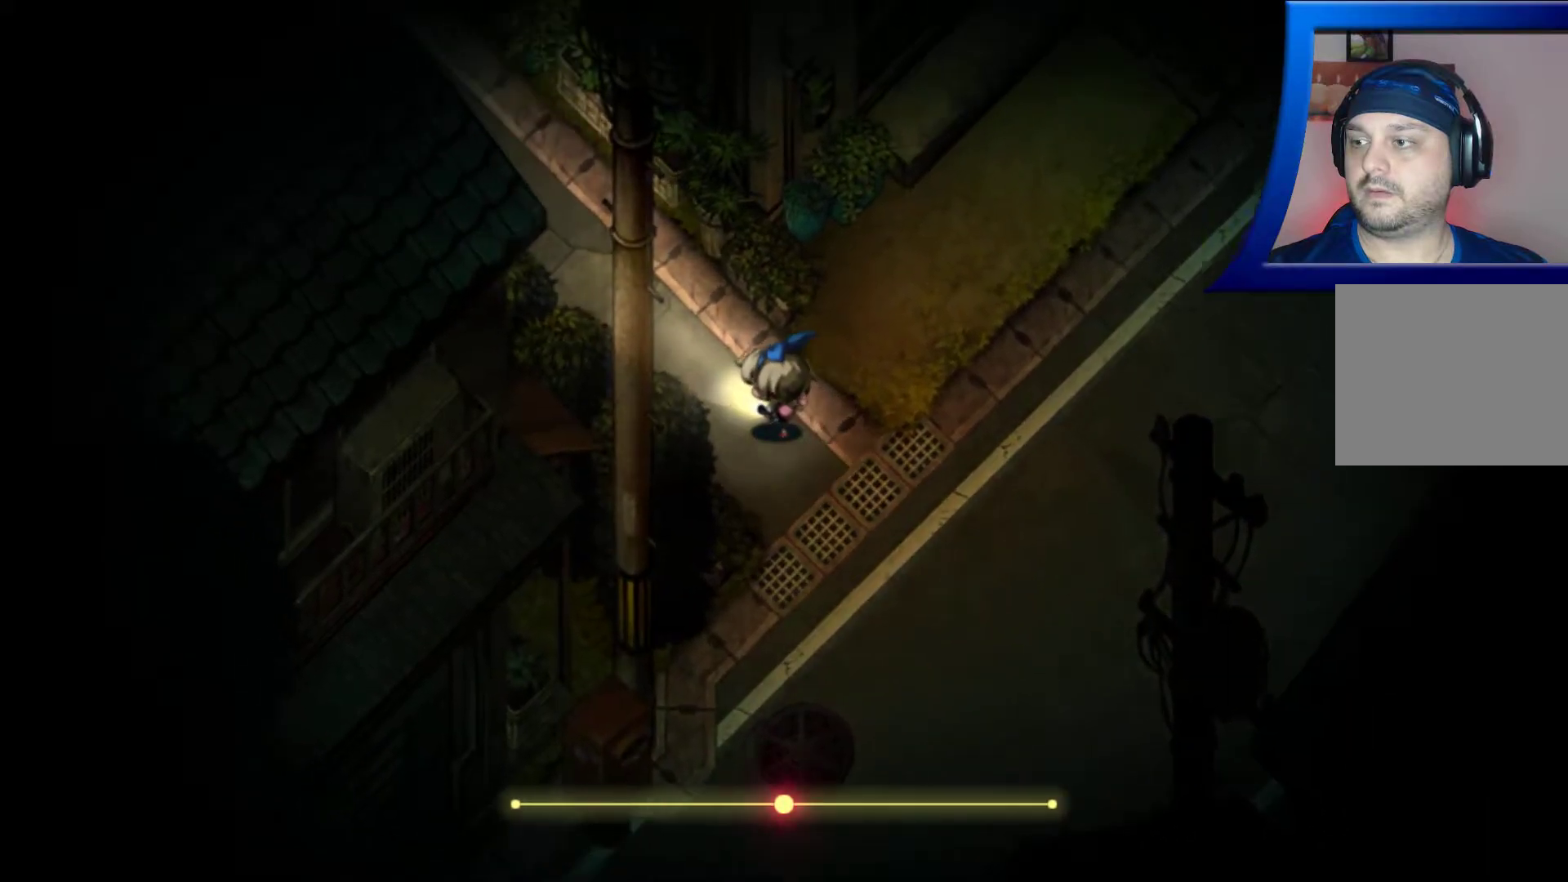
{"buttons": [], "left_stick": "up-left", "right_stick": "center", "events": []}
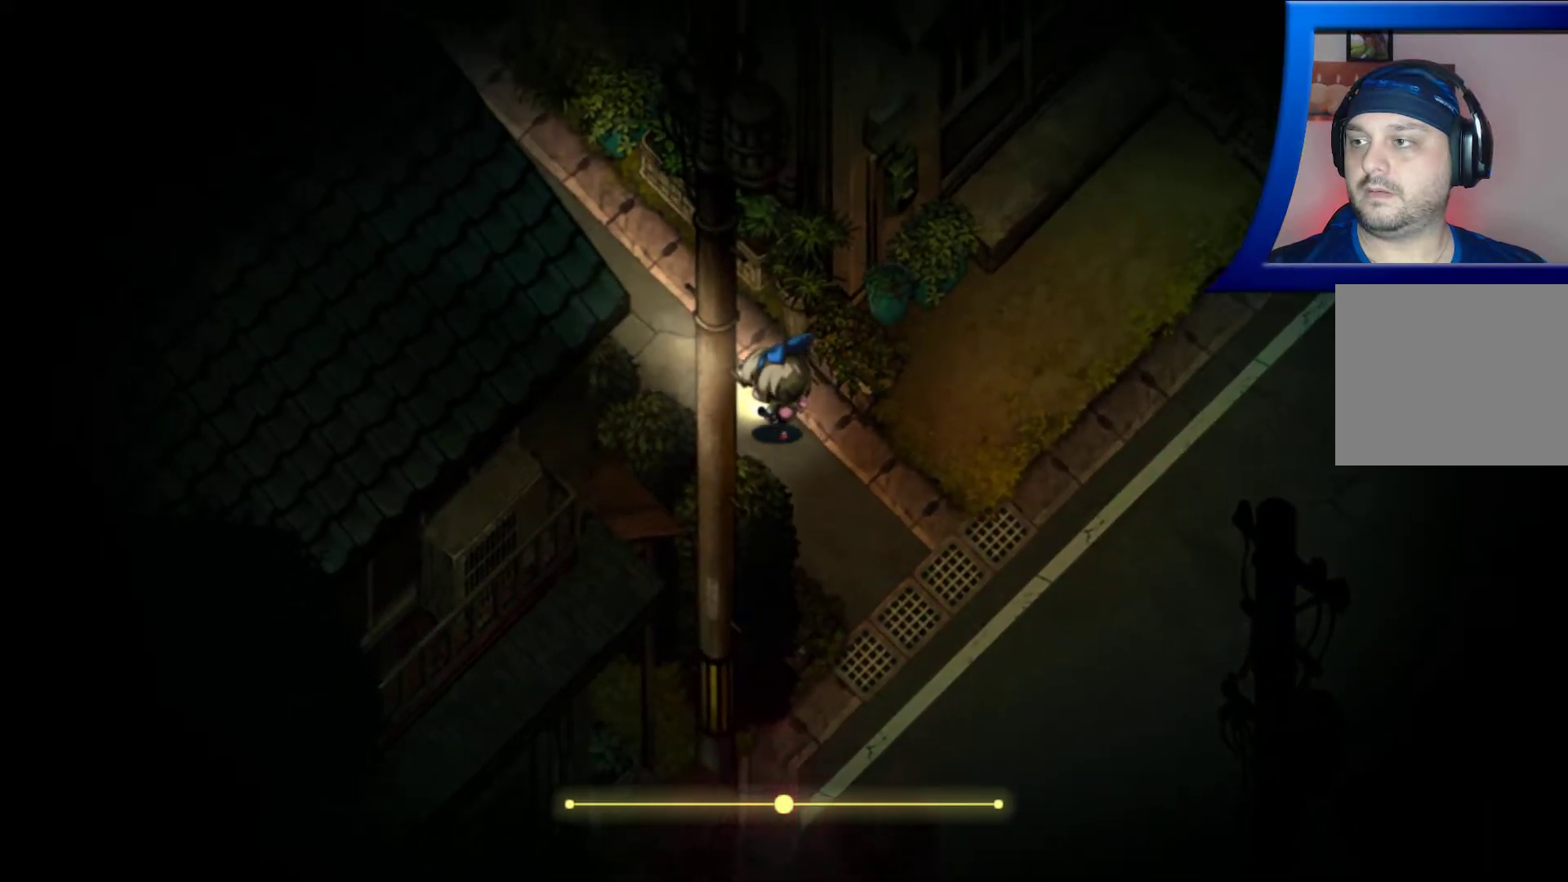
{"buttons": [], "left_stick": "up-left", "right_stick": "center", "events": []}
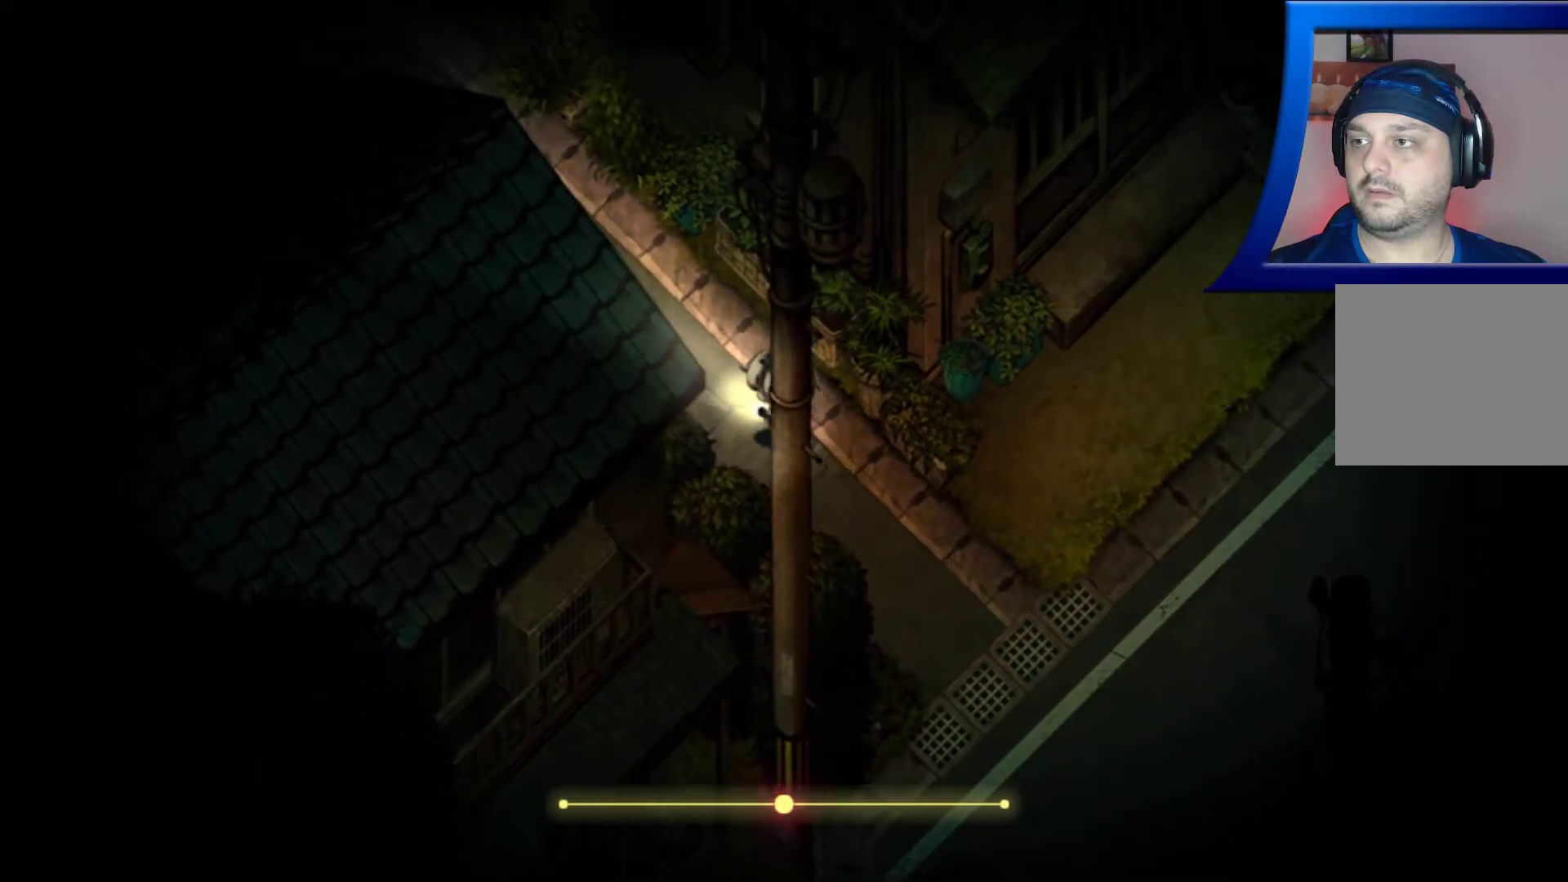
{"buttons": [], "left_stick": "center", "right_stick": "down-right", "events": [[217, "right_stick", "down-right"], [233, "left_stick", "down"], [500, "left_stick", "center"]]}
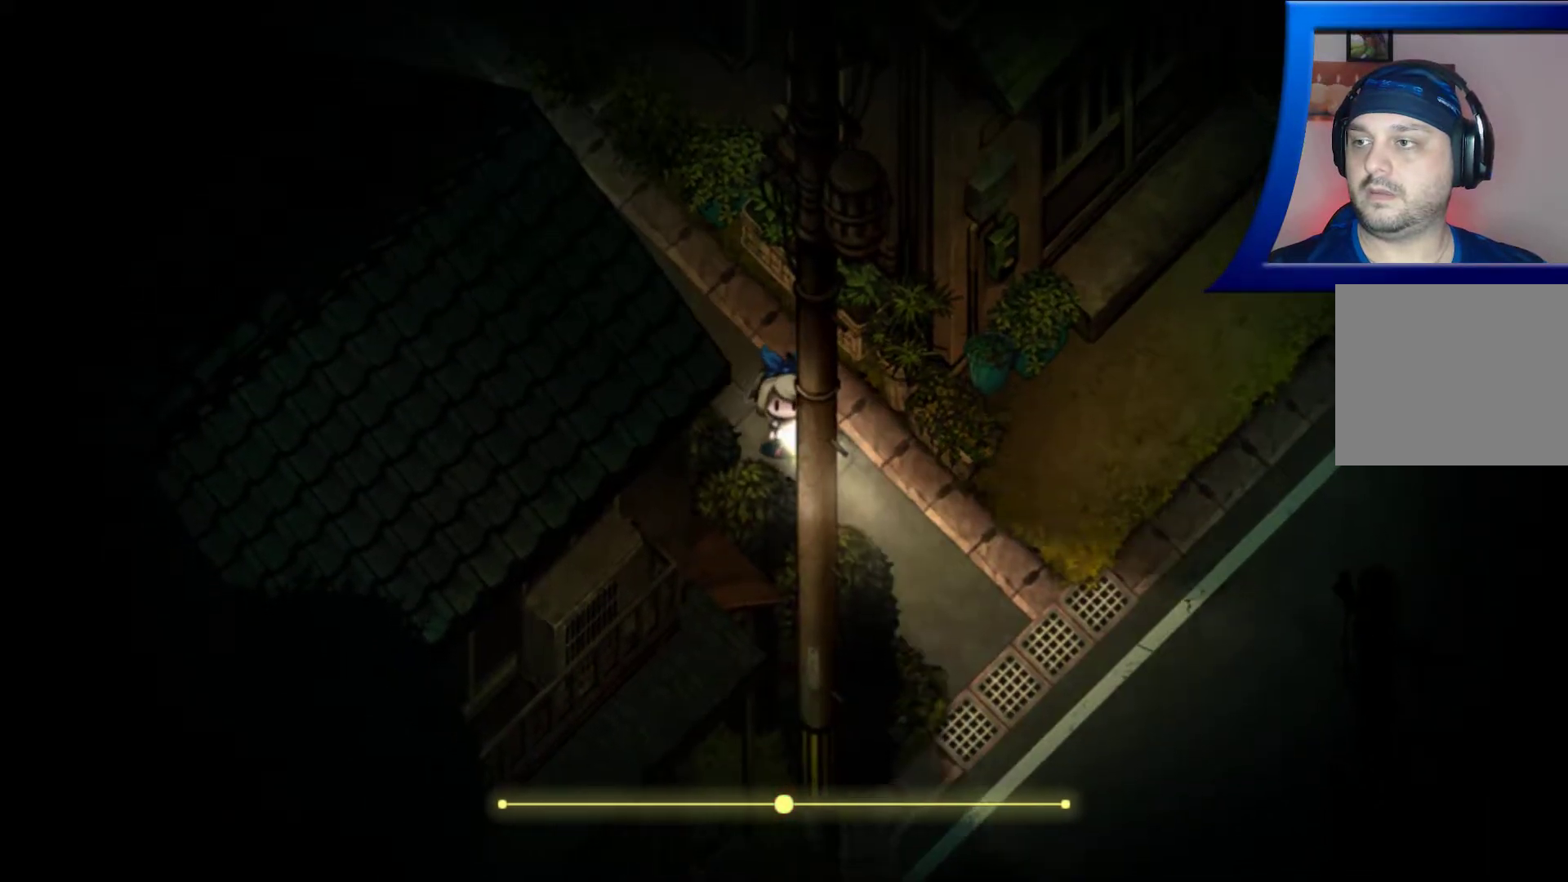
{"buttons": [], "left_stick": "center", "right_stick": "down", "events": [[467, "right_stick", "down"]]}
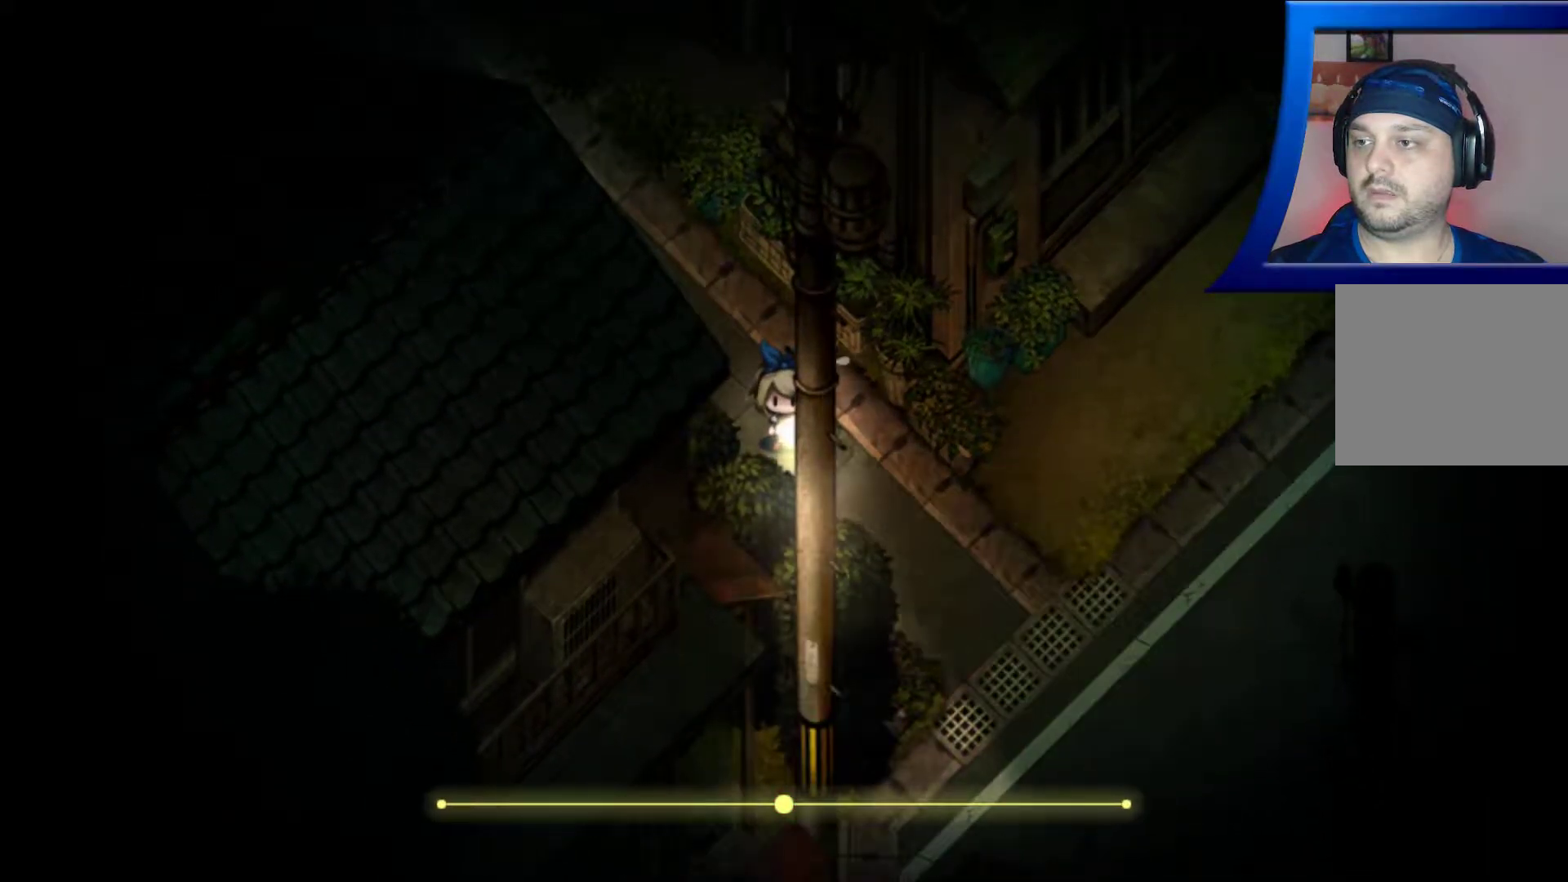
{"buttons": [], "left_stick": "center", "right_stick": "down-right", "events": [[417, "right_stick", "down-right"]]}
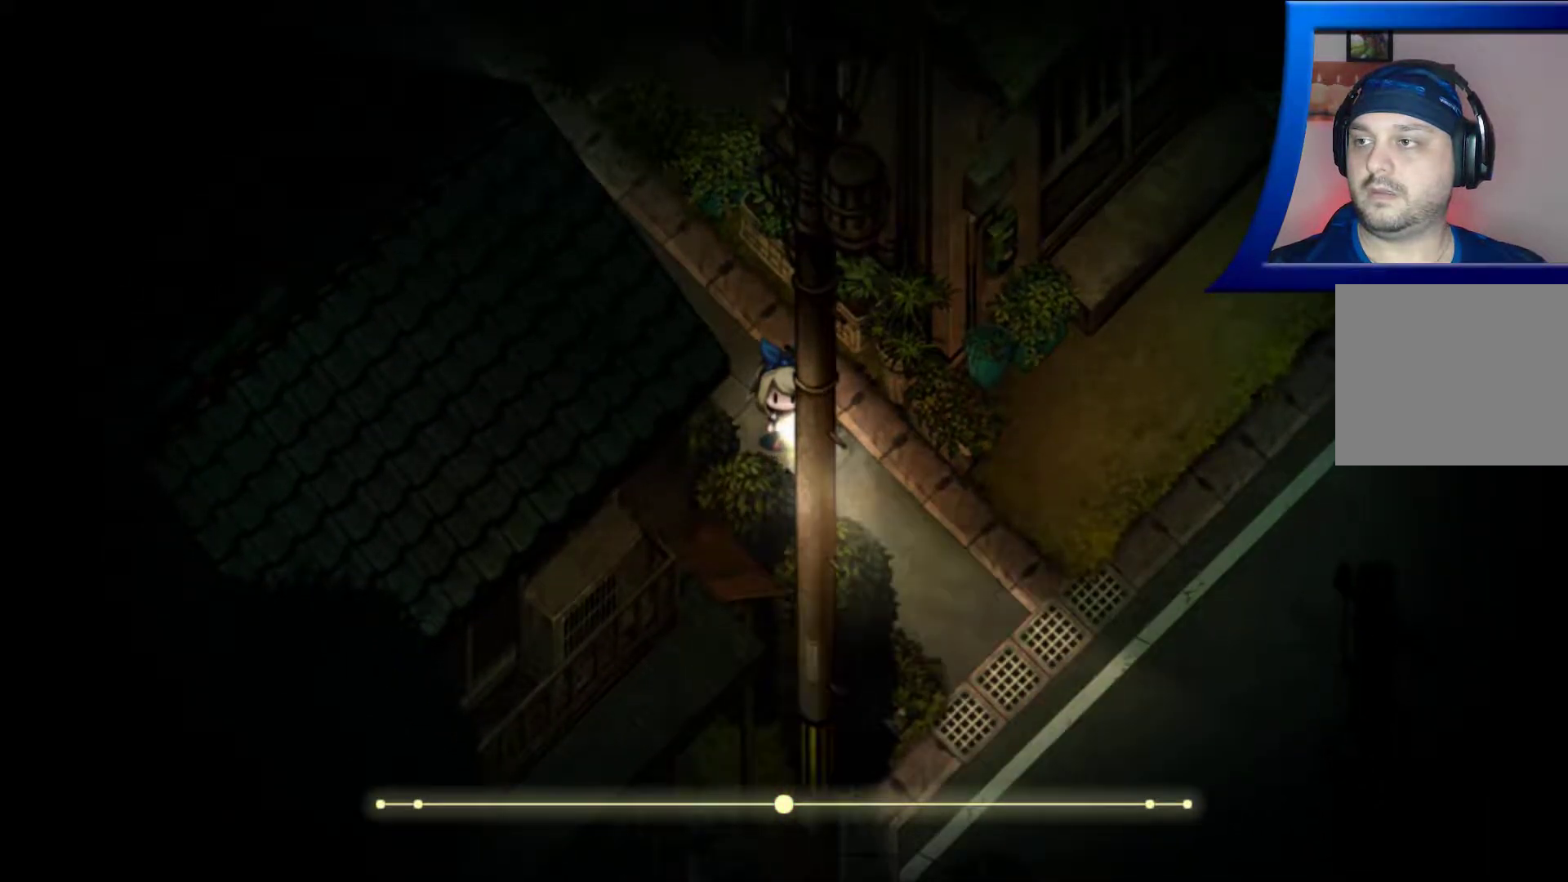
{"buttons": [], "left_stick": "center", "right_stick": "right", "events": [[100, "right_stick", "right"]]}
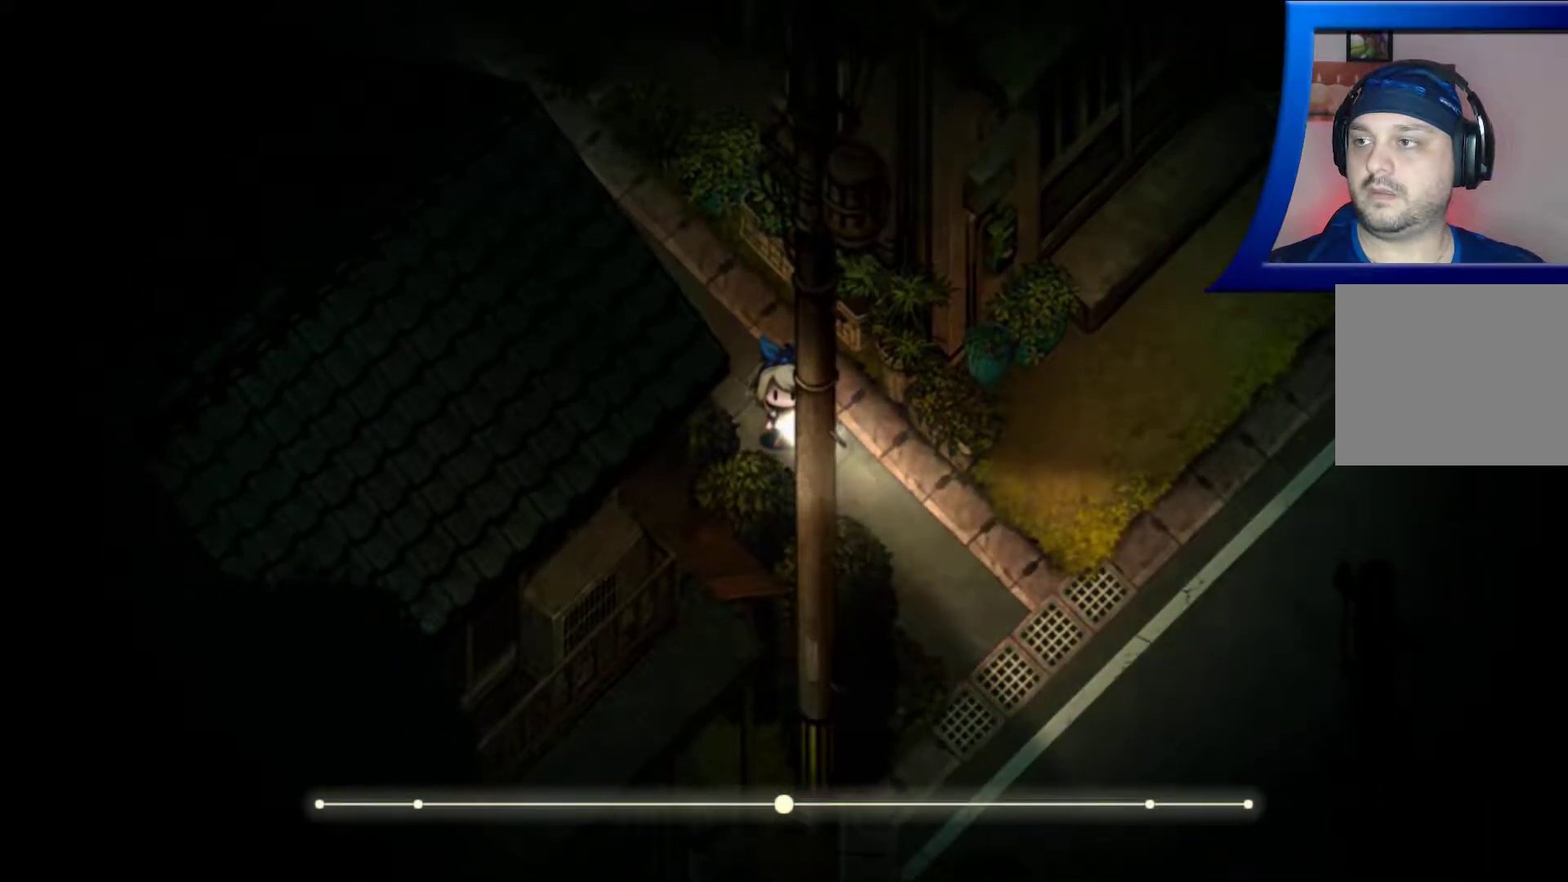
{"buttons": [], "left_stick": "center", "right_stick": "up-right", "events": [[17, "right_stick", "up-right"]]}
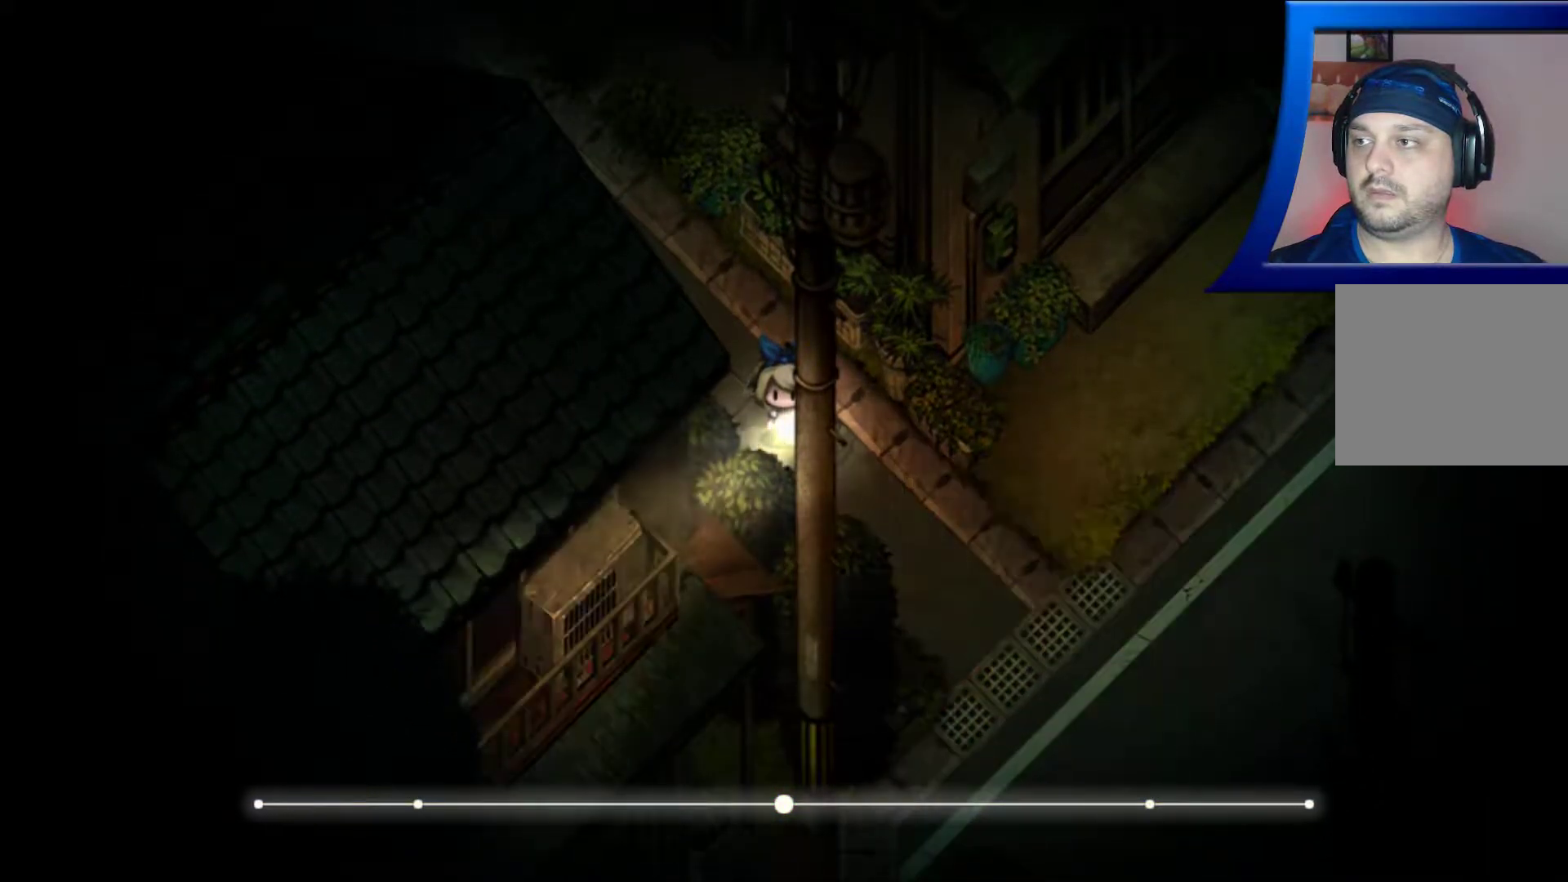
{"buttons": [], "left_stick": "center", "right_stick": "center", "events": [[50, "right_stick", "center"], [133, "left_stick", "right"], [333, "left_stick", "center"]]}
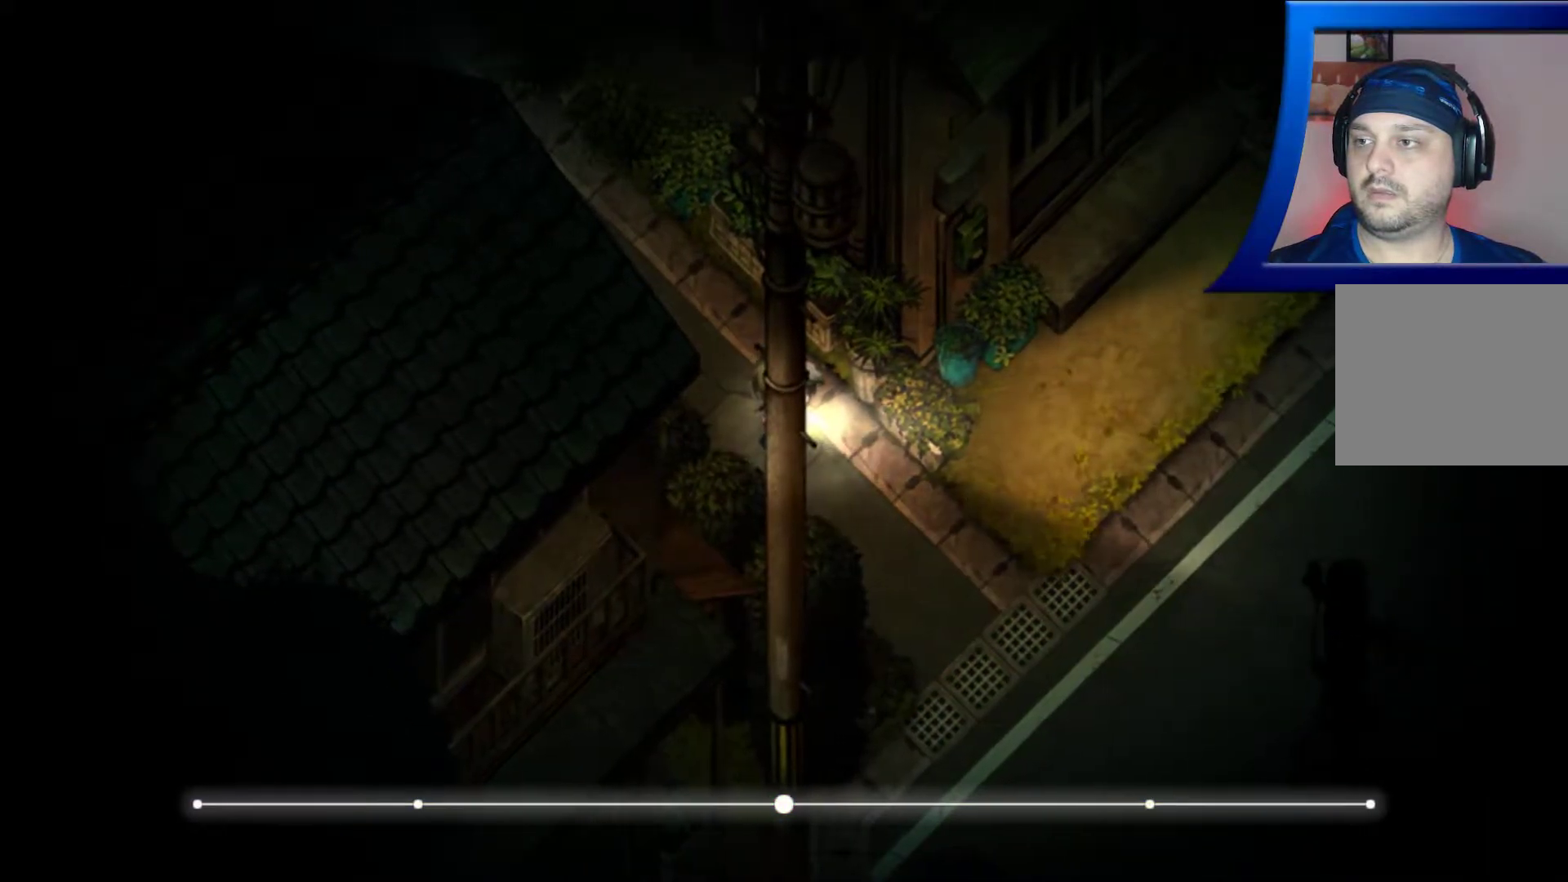
{"buttons": [], "left_stick": "center", "right_stick": "center", "events": []}
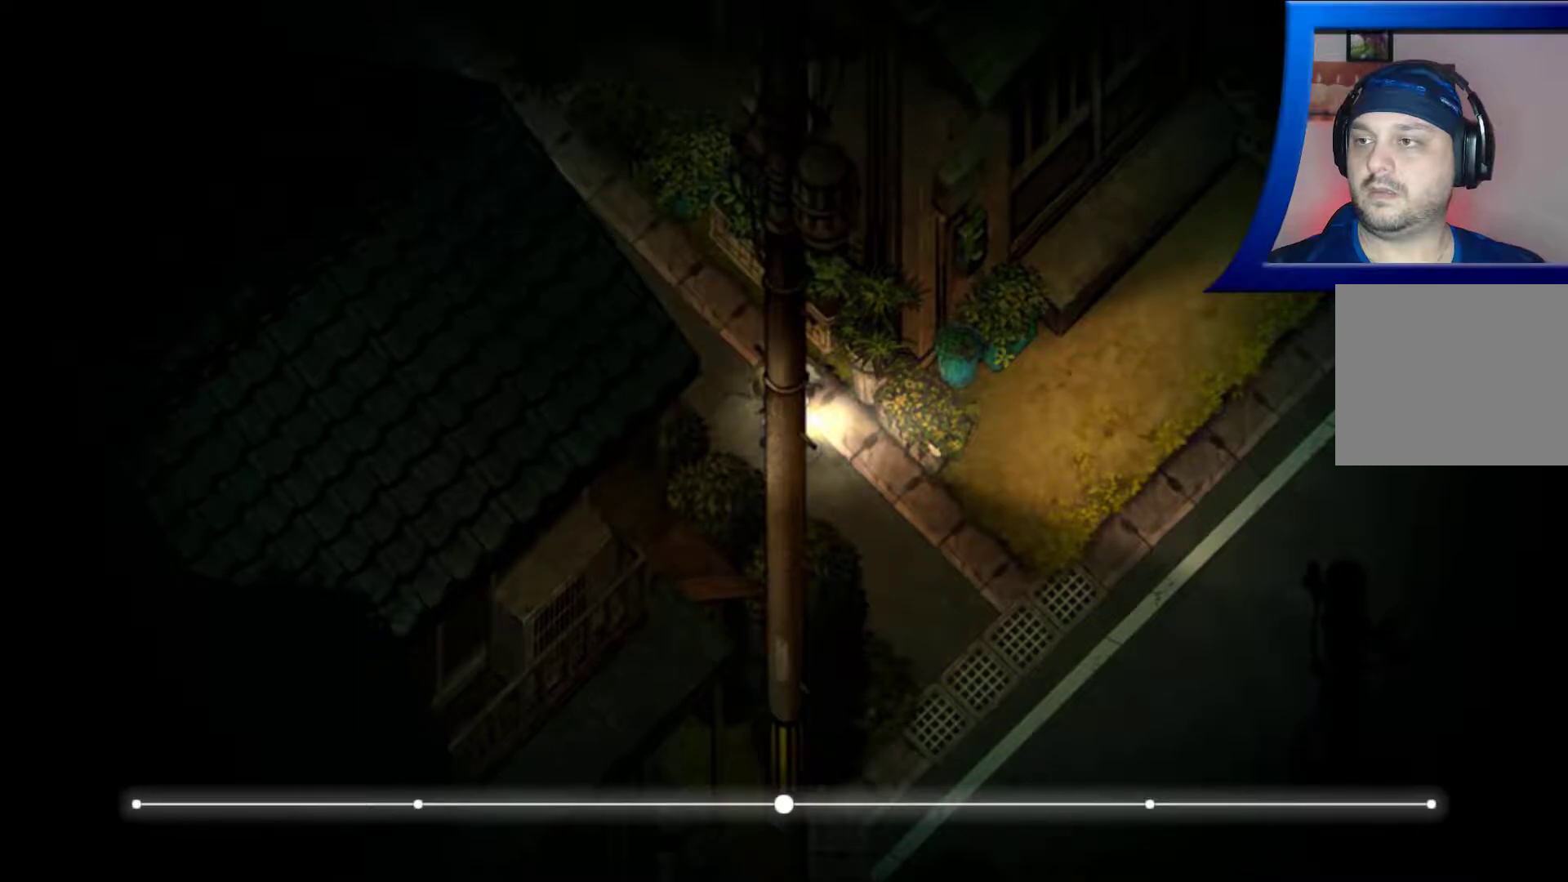
{"buttons": [], "left_stick": "center", "right_stick": "down-left", "events": [[133, "left_stick", "down"], [350, "left_stick", "center"], [417, "right_stick", "down-left"]]}
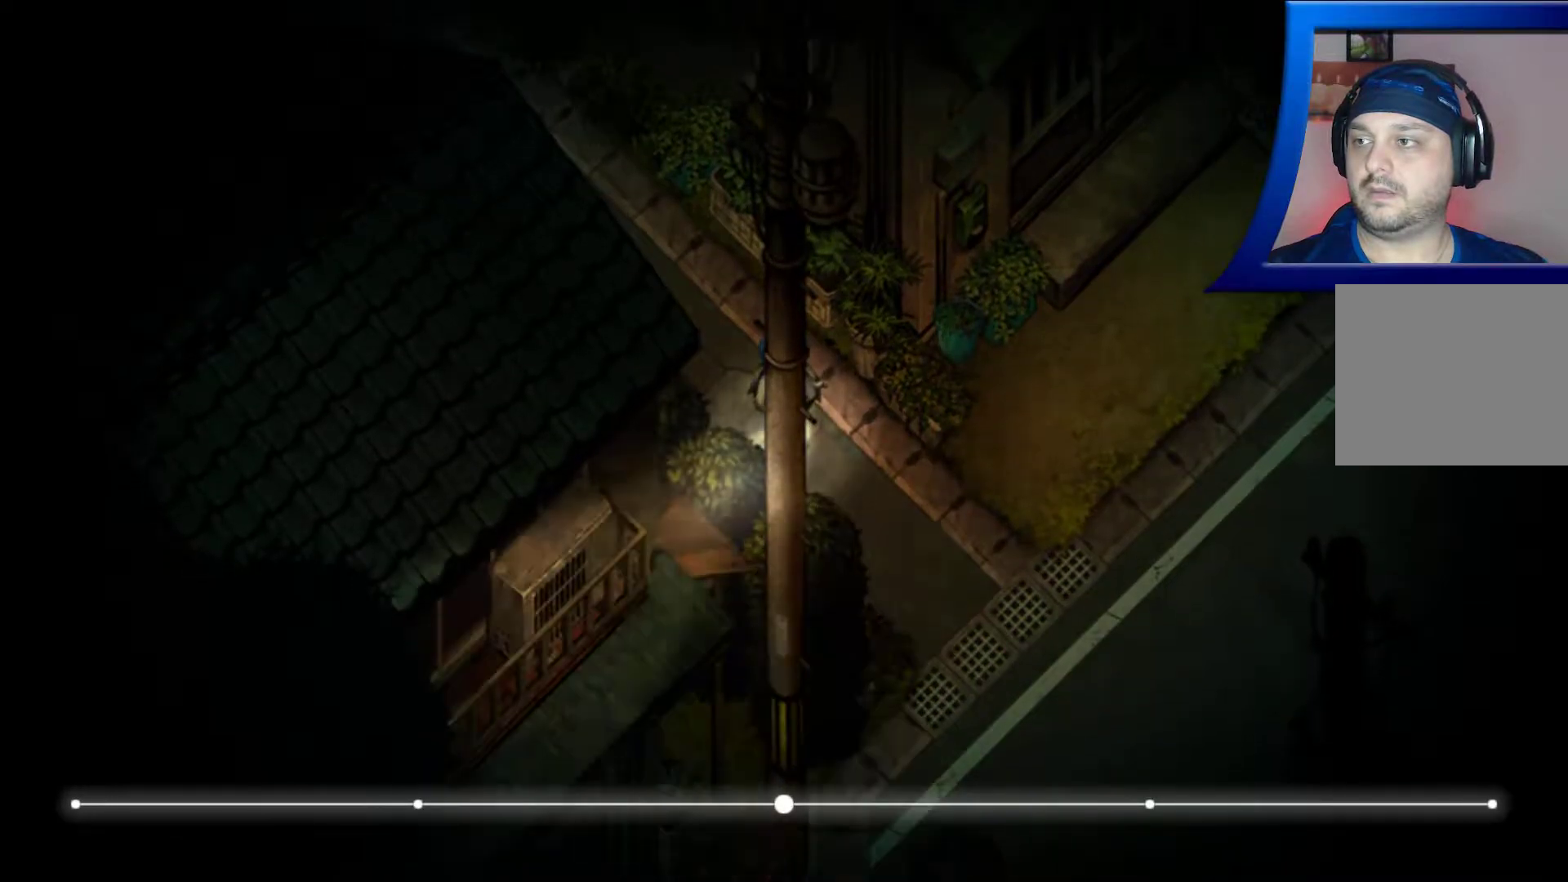
{"buttons": [], "left_stick": "center", "right_stick": "right", "events": [[233, "right_stick", "down-right"], [400, "right_stick", "right"]]}
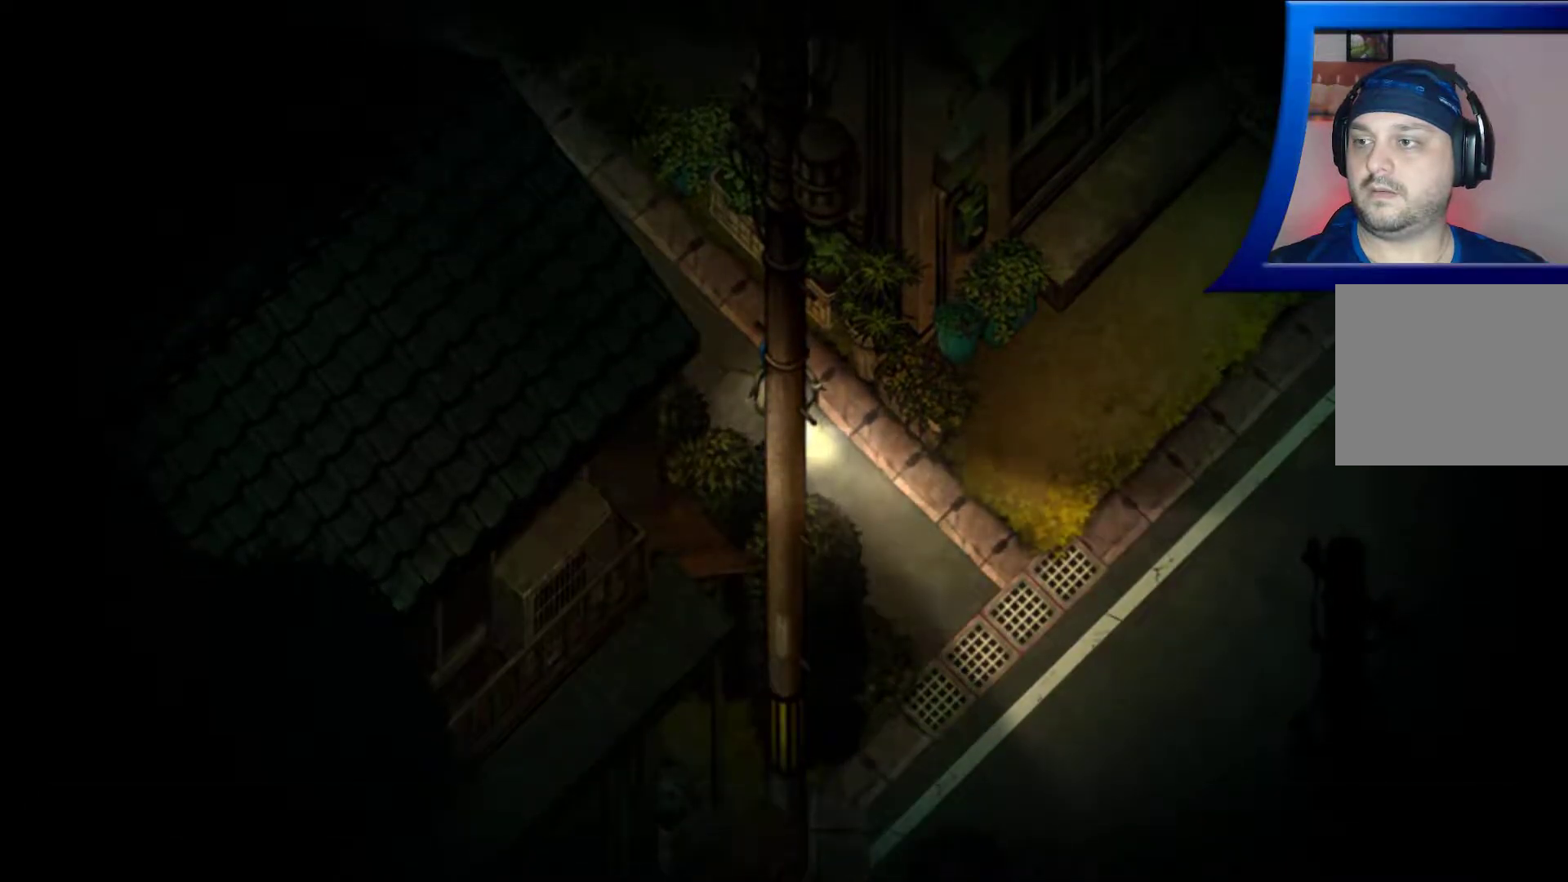
{"buttons": [], "left_stick": "center", "right_stick": "down", "events": [[17, "right_stick", "up-right"], [250, "right_stick", "down-right"], [367, "right_stick", "down"]]}
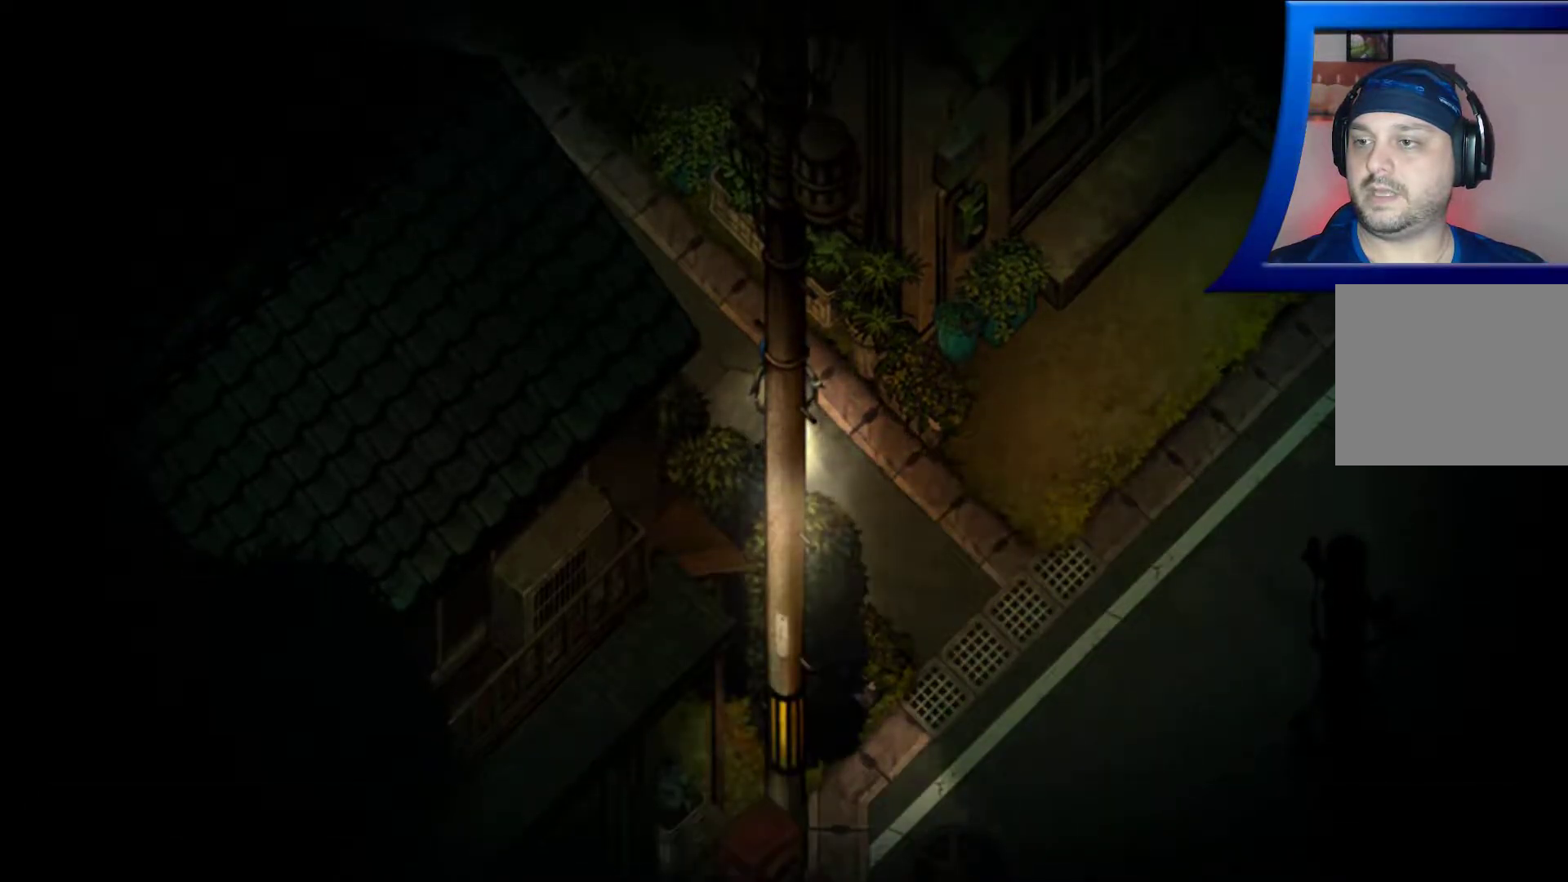
{"buttons": [], "left_stick": "right", "right_stick": "center", "events": [[100, "right_stick", "right"], [233, "left_stick", "right"], [267, "right_stick", "center"]]}
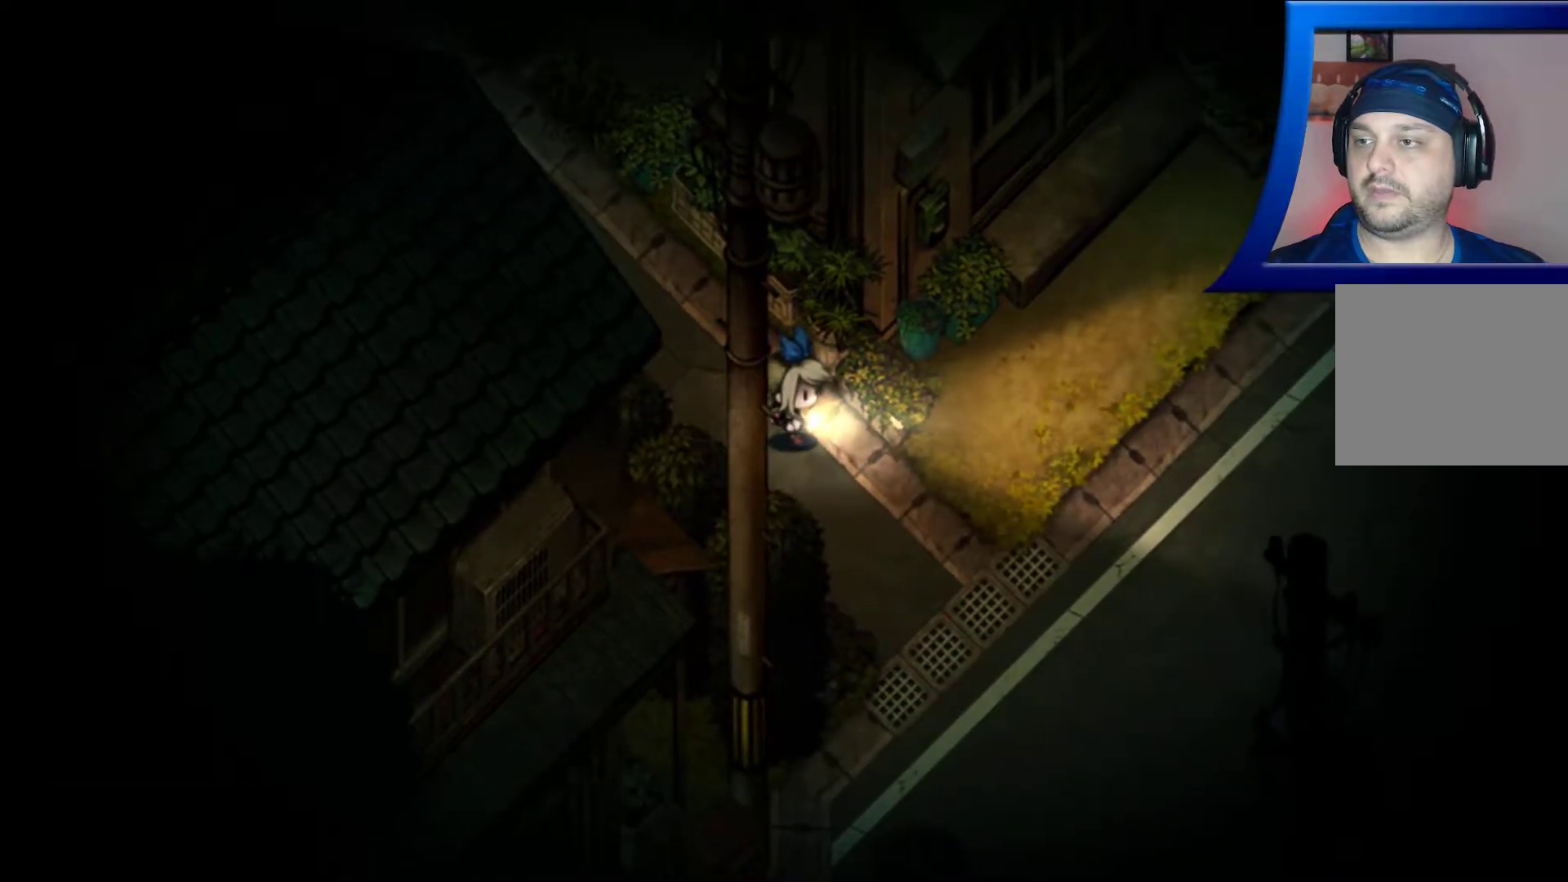
{"buttons": [], "left_stick": "right", "right_stick": "center", "events": []}
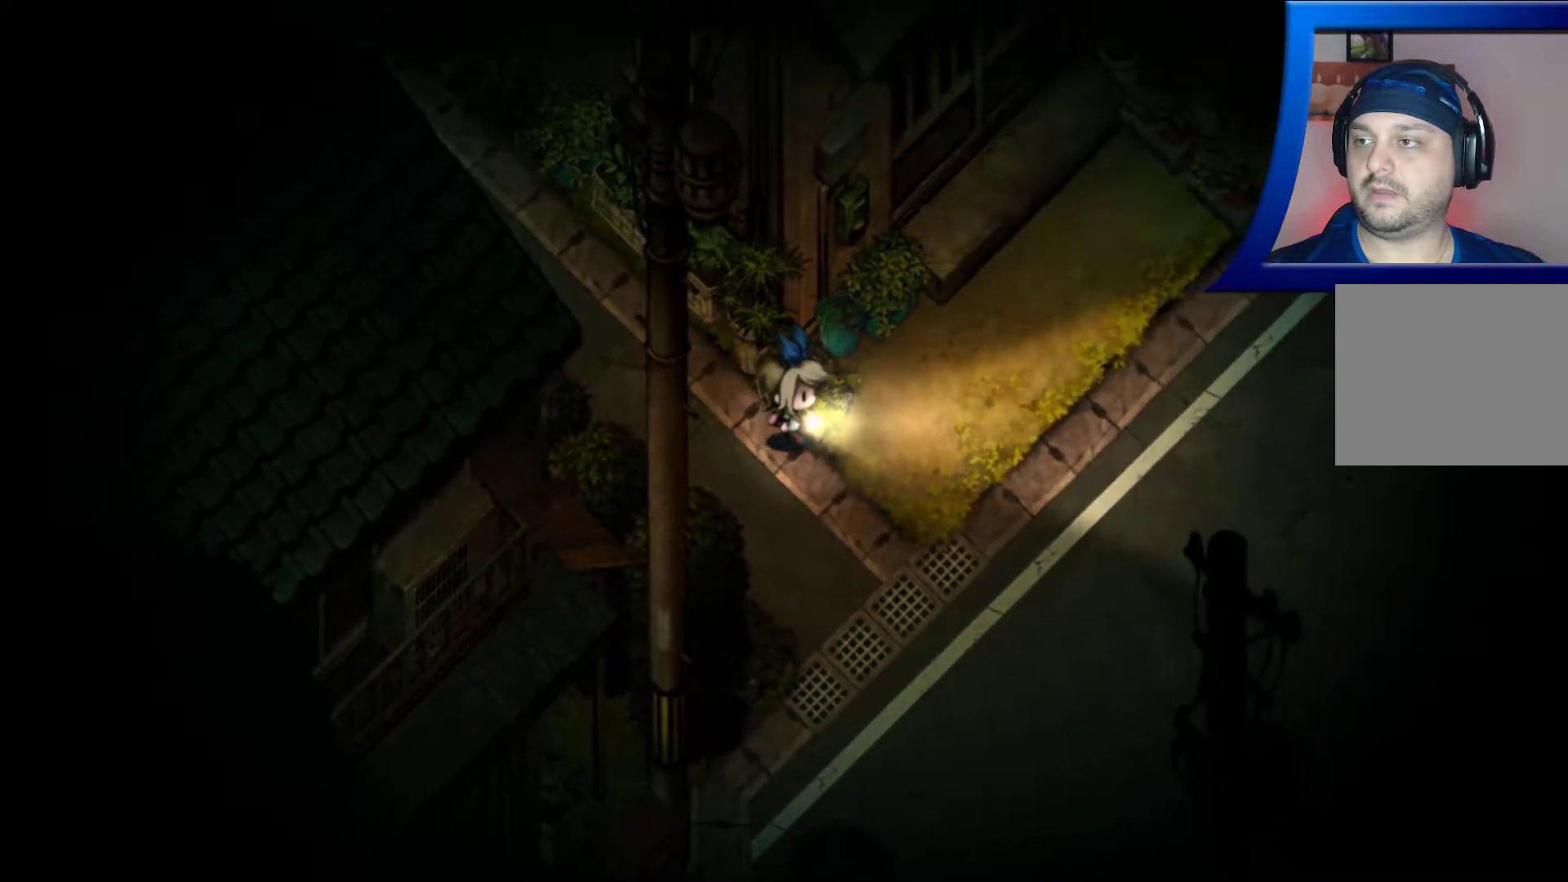
{"buttons": [], "left_stick": "right", "right_stick": "center", "events": []}
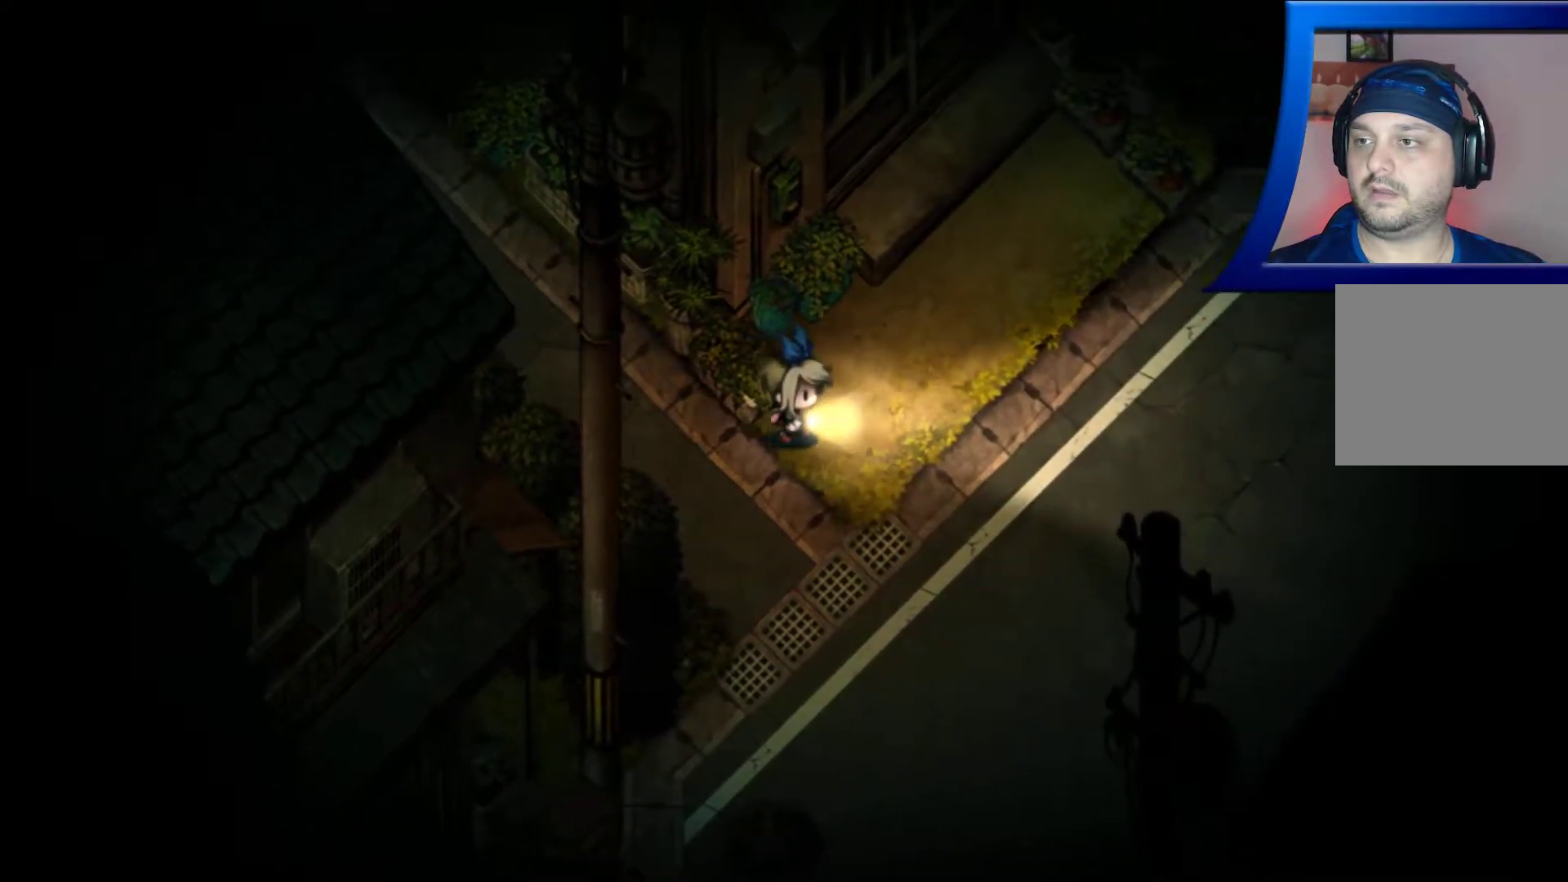
{"buttons": [], "left_stick": "right", "right_stick": "center", "events": []}